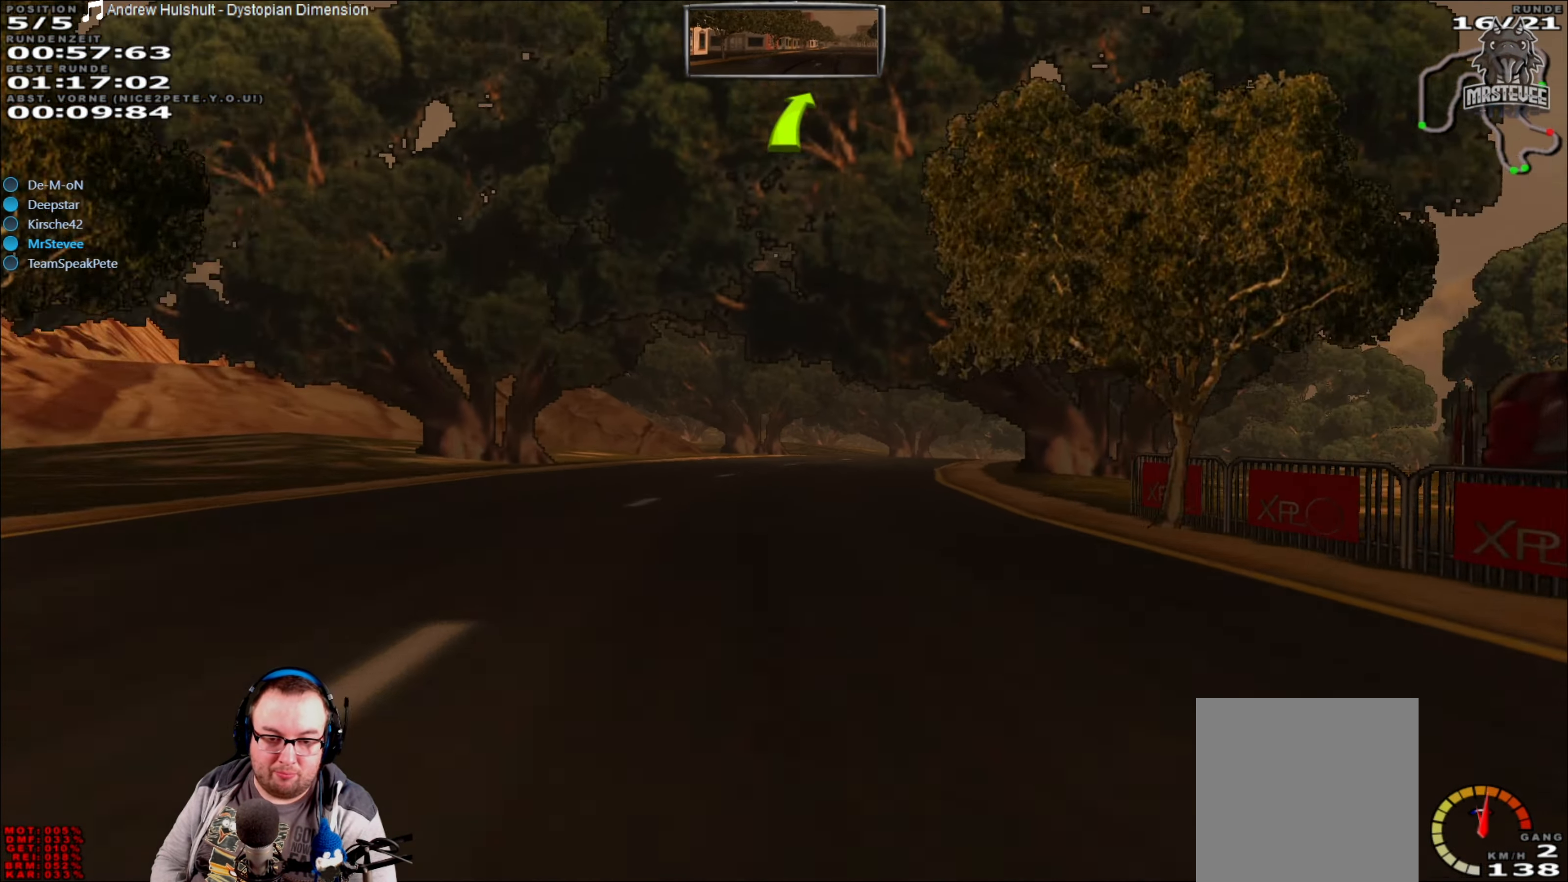
Gameplay with a controller (Xbox layout); each line is a JSON object with the inputs held at the frame after it. "events" lists button and stick changes between this image and that frame as [ms after this image, input, new state], when the widget could be followed in between. Not read: L3 R3.
{"buttons": ["R2"], "left_stick": "center", "right_stick": "center", "events": [[16, "left_stick", "center"], [100, "R2", "down"], [316, "left_stick", "right"], [416, "left_stick", "center"]]}
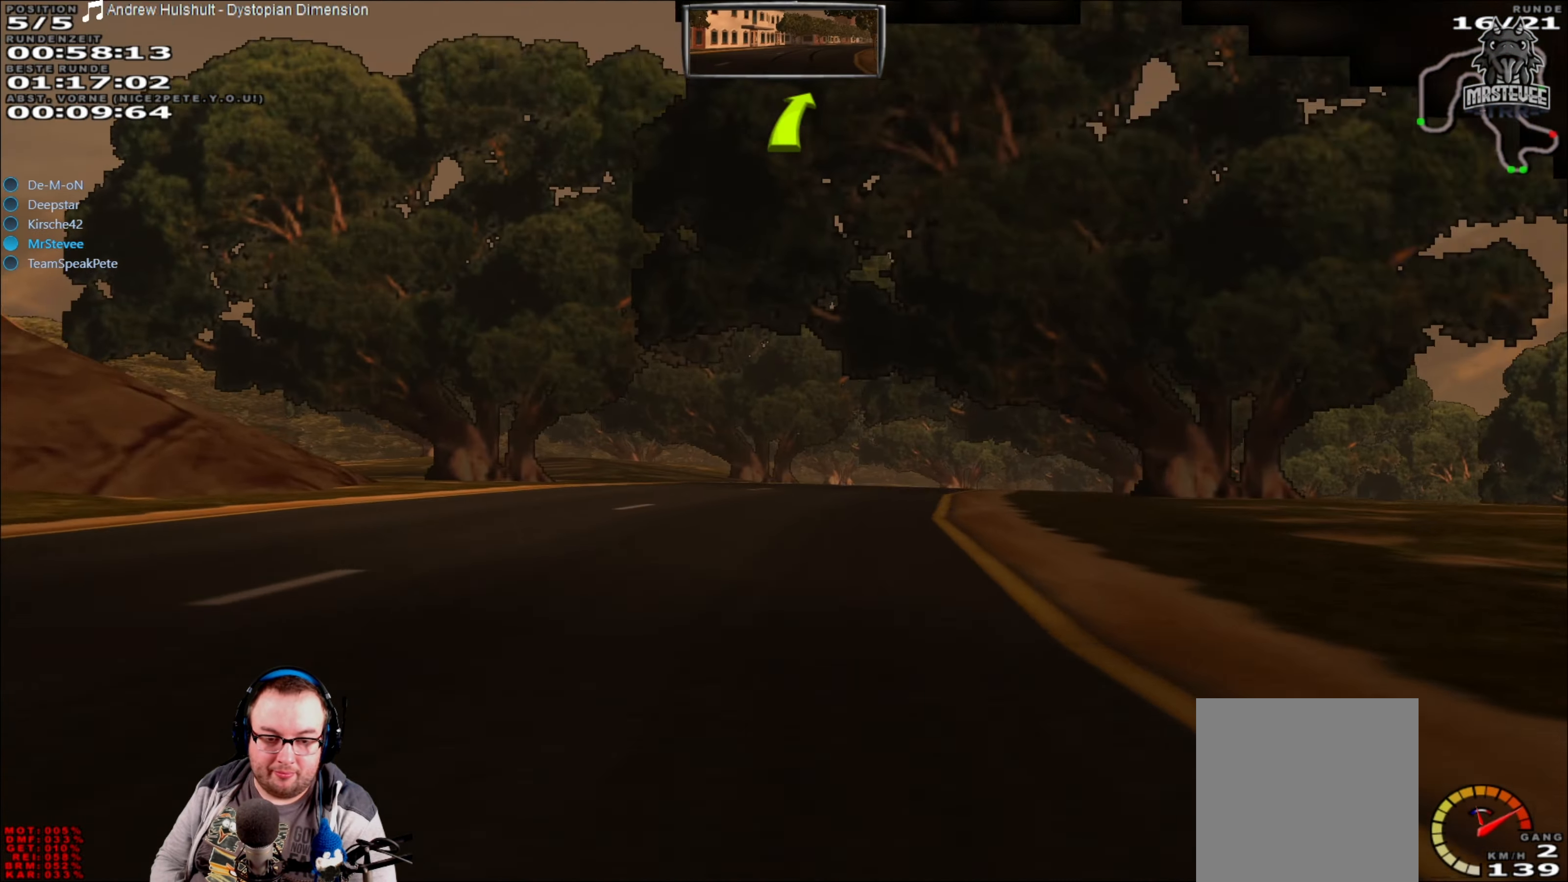
{"buttons": ["R2"], "left_stick": "center", "right_stick": "center", "events": [[16, "left_stick", "right"], [150, "left_stick", "center"], [283, "left_stick", "right"], [400, "left_stick", "center"]]}
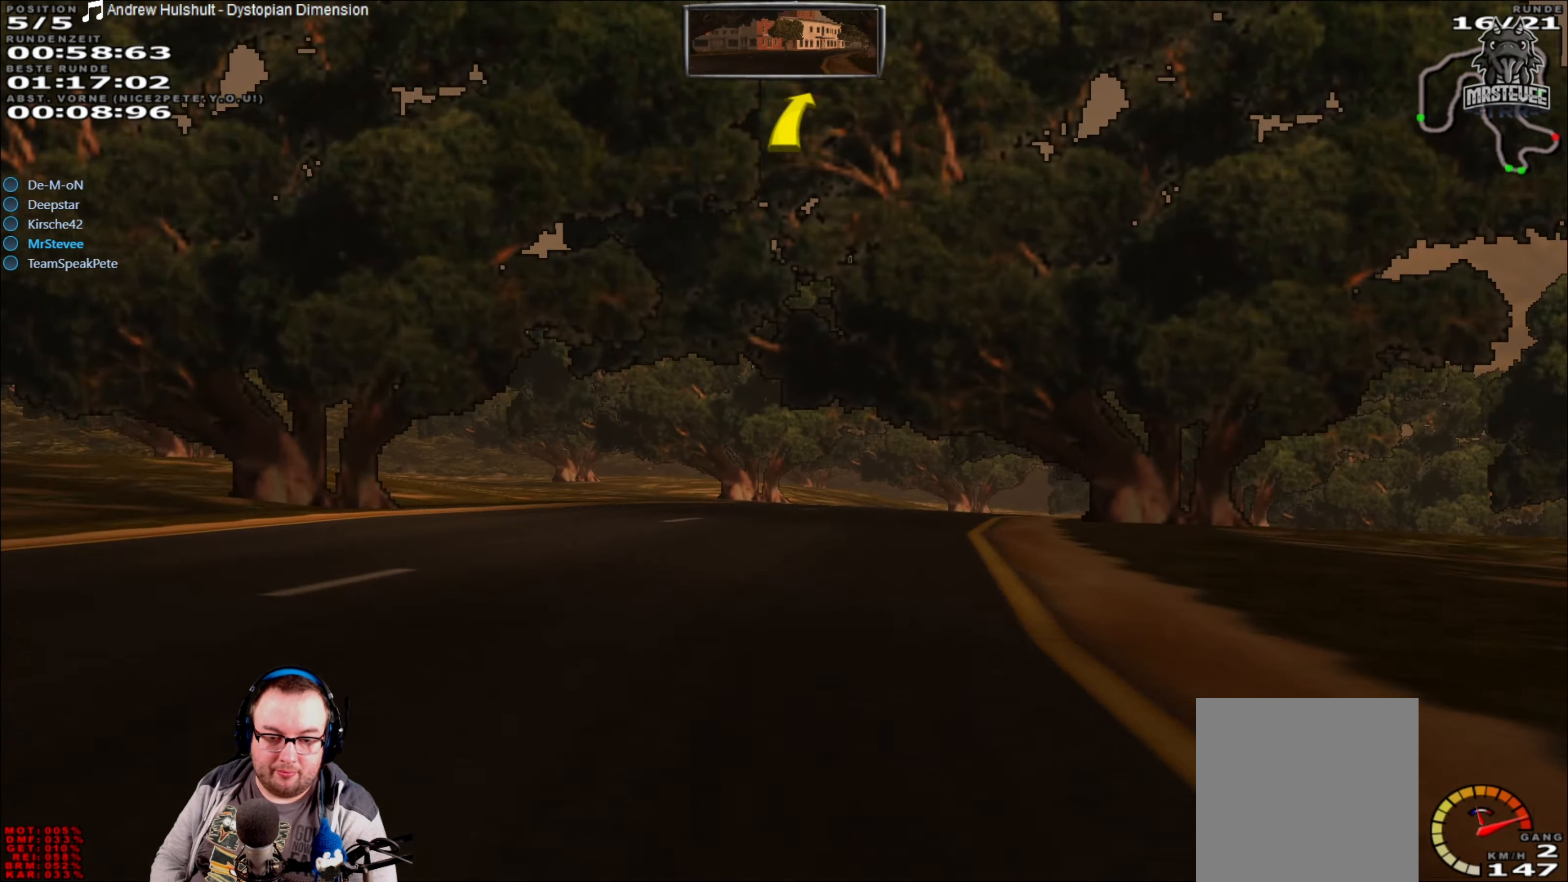
{"buttons": [], "left_stick": "right", "right_stick": "center", "events": [[33, "left_stick", "right"], [266, "left_stick", "center"], [383, "left_stick", "right"], [400, "R2", "up"]]}
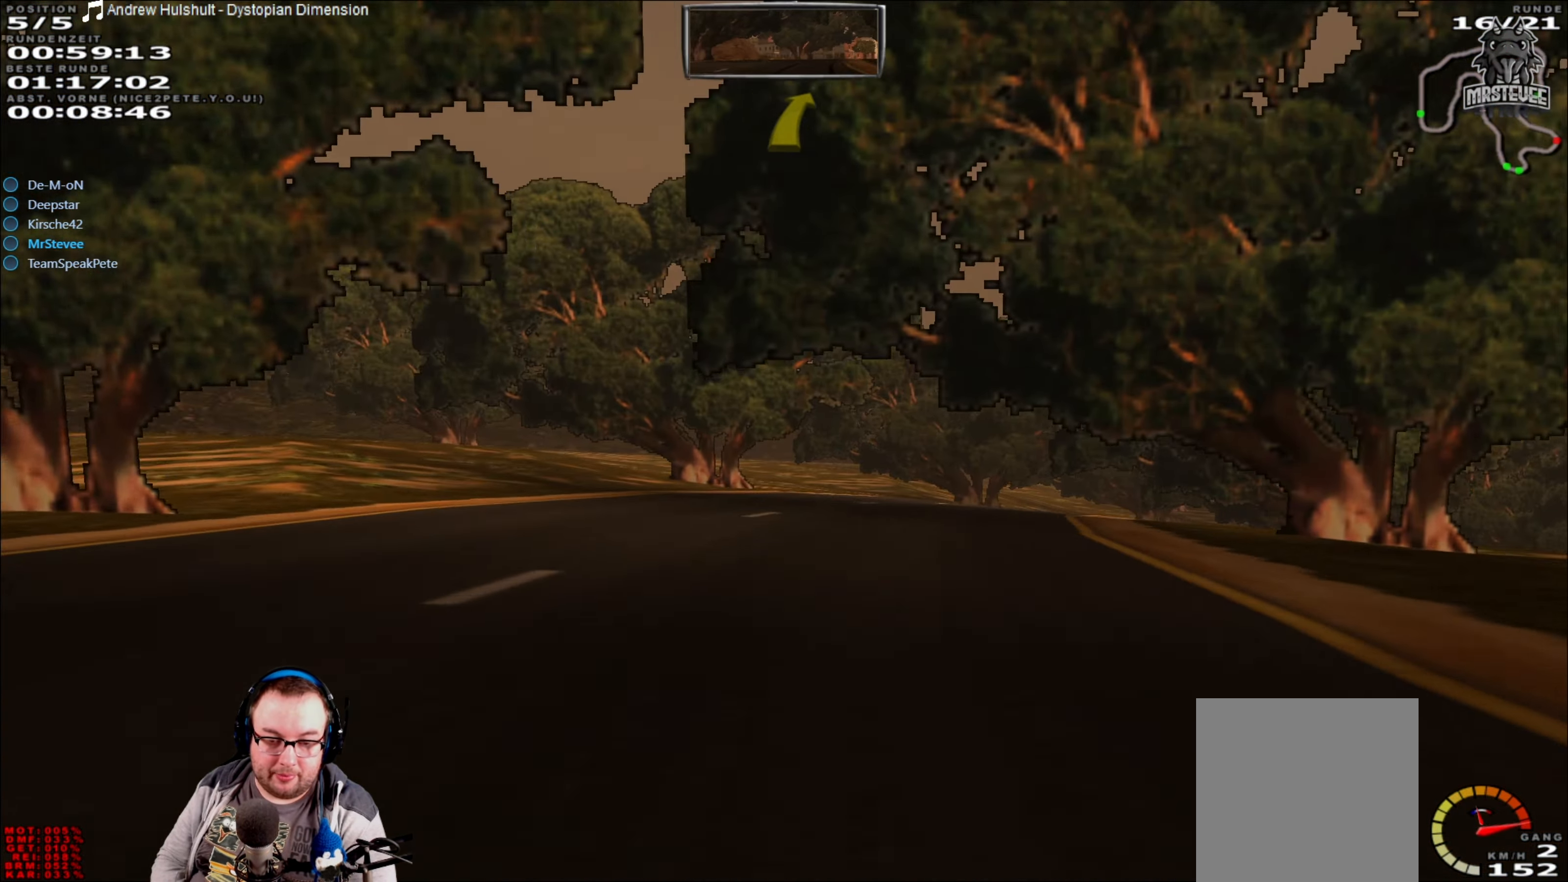
{"buttons": ["L2"], "left_stick": "right", "right_stick": "center", "events": [[316, "L2", "down"]]}
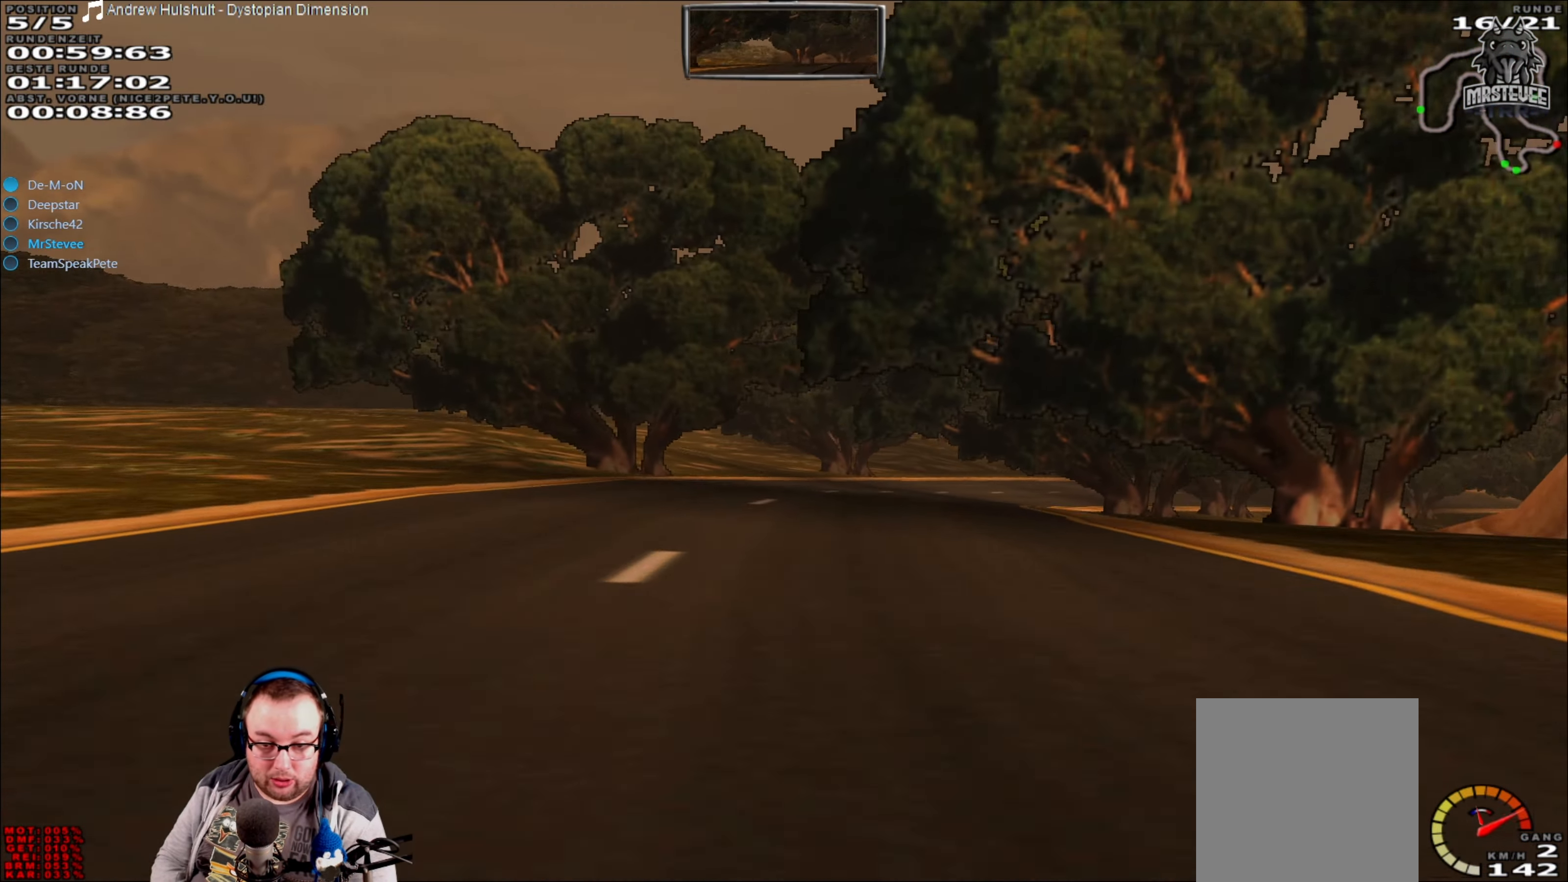
{"buttons": ["R2"], "left_stick": "center", "right_stick": "center", "events": [[166, "L2", "up"], [300, "left_stick", "center"], [316, "R2", "down"]]}
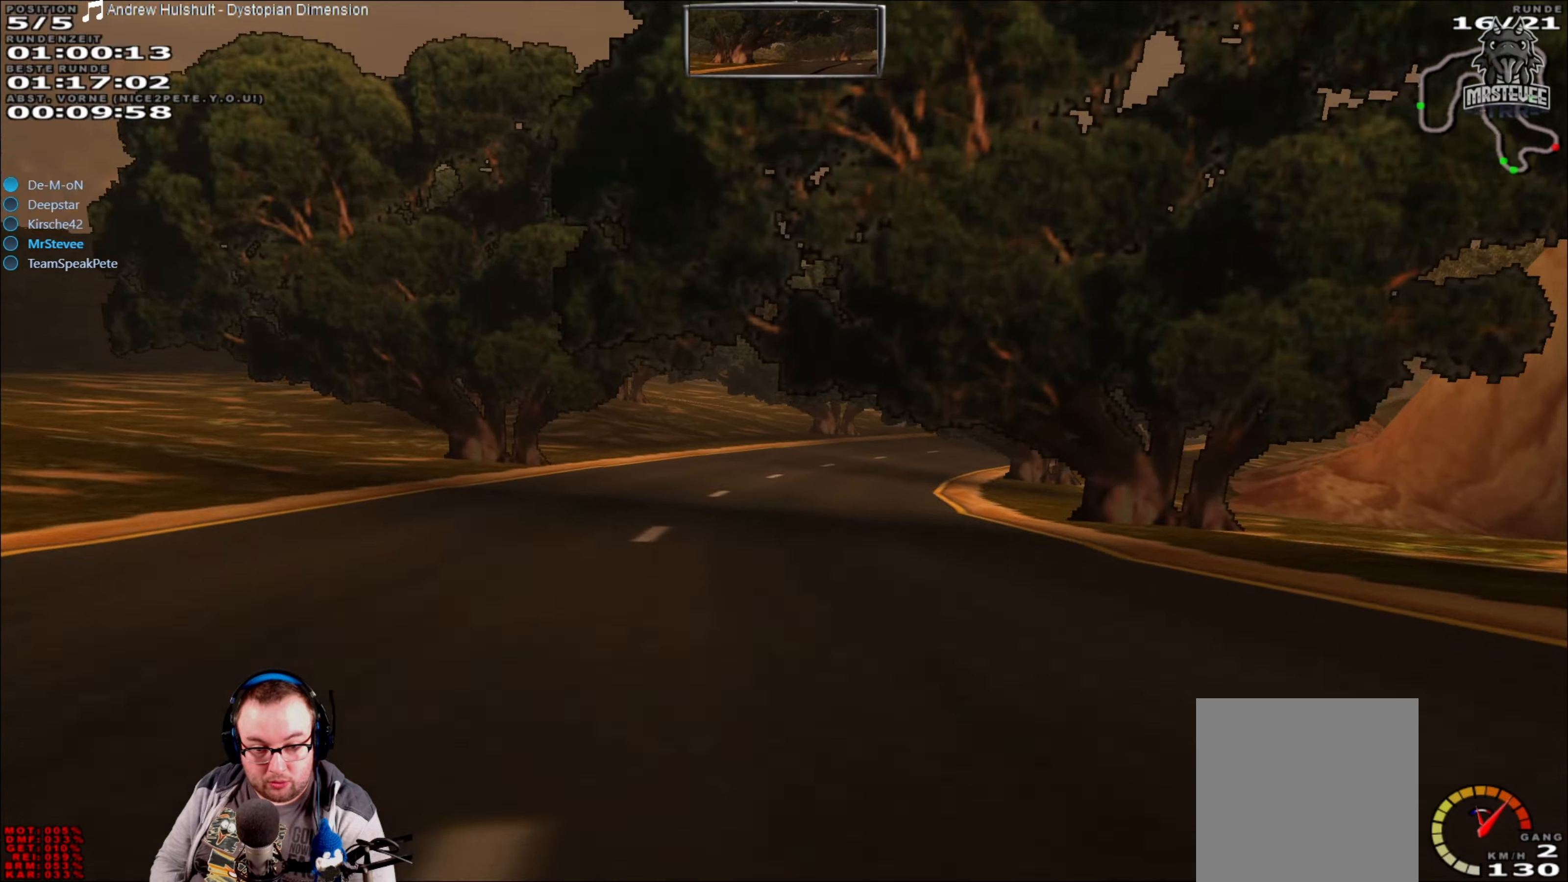
{"buttons": ["R2"], "left_stick": "right", "right_stick": "center", "events": [[300, "left_stick", "right"]]}
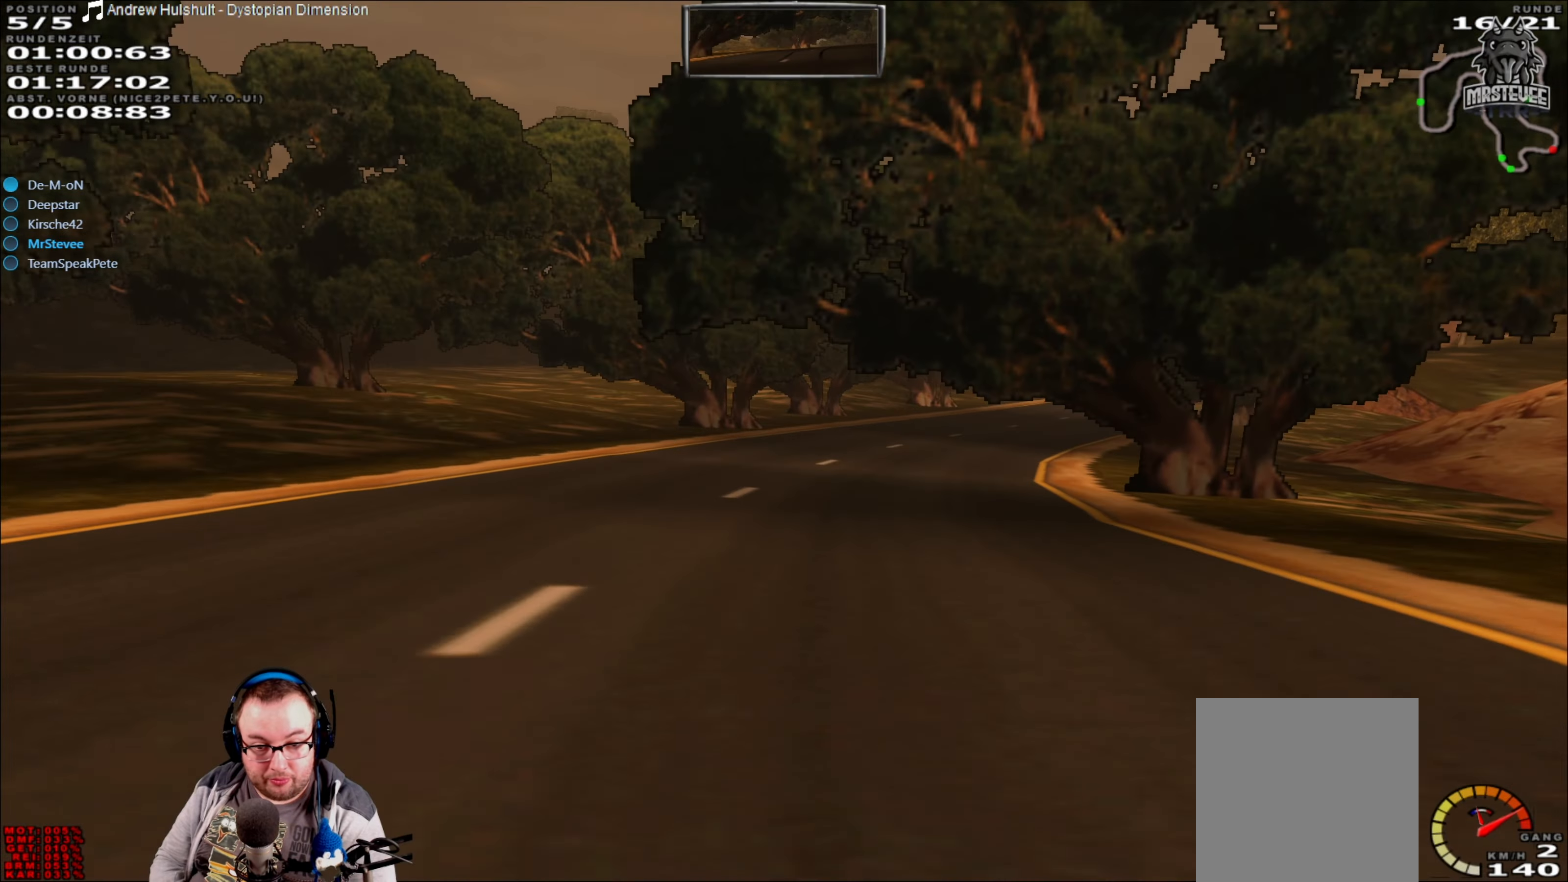
{"buttons": [], "left_stick": "right", "right_stick": "center", "events": [[100, "left_stick", "center"], [417, "left_stick", "right"], [467, "R2", "up"]]}
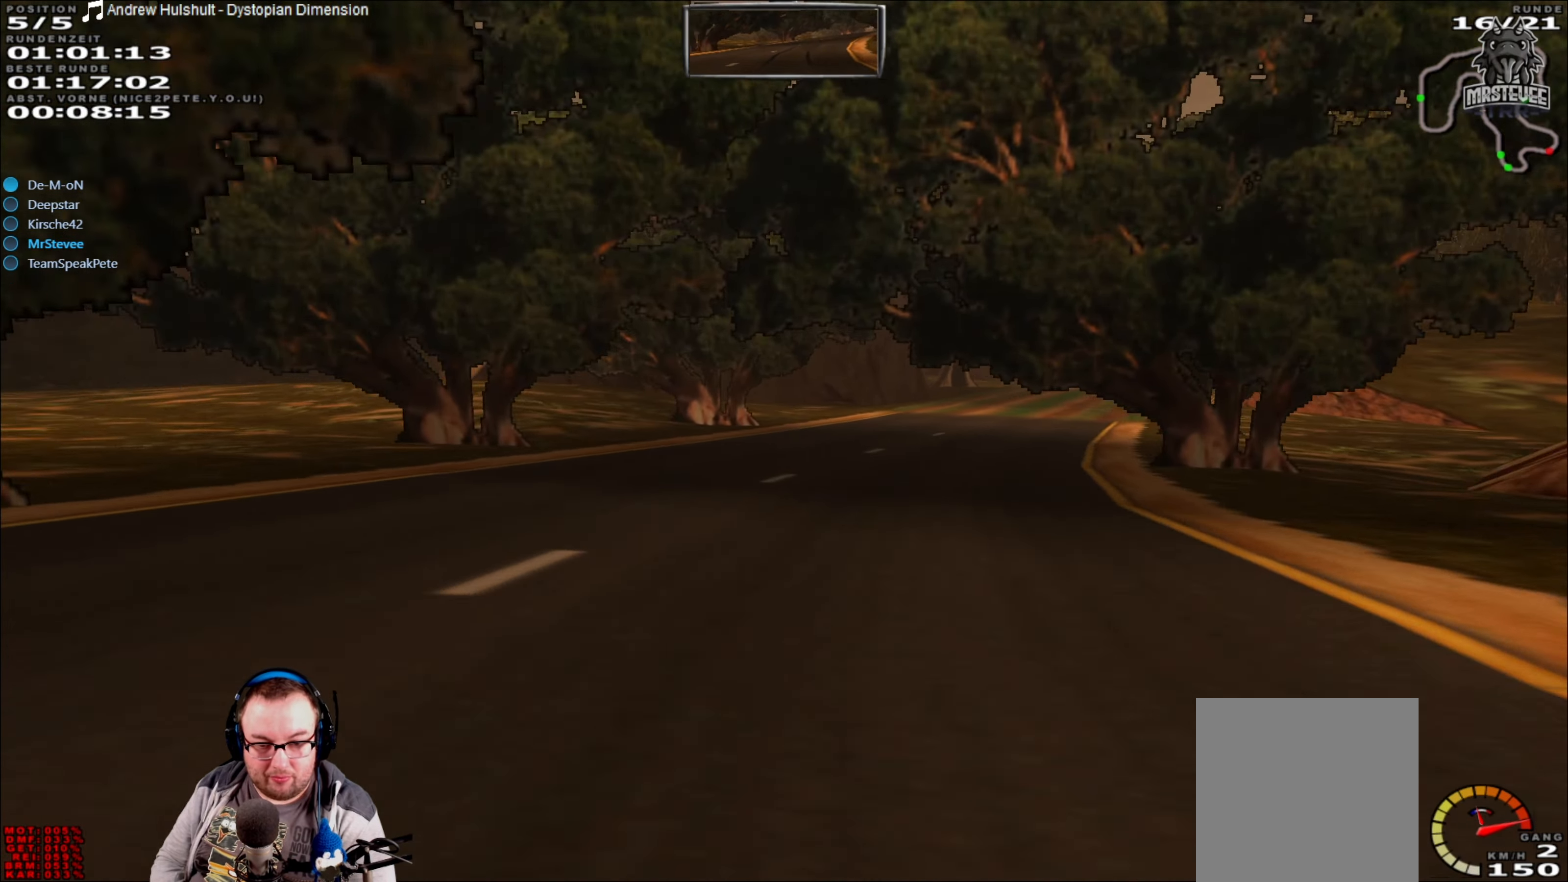
{"buttons": ["R2"], "left_stick": "center", "right_stick": "center", "events": [[250, "left_stick", "center"], [267, "R2", "down"]]}
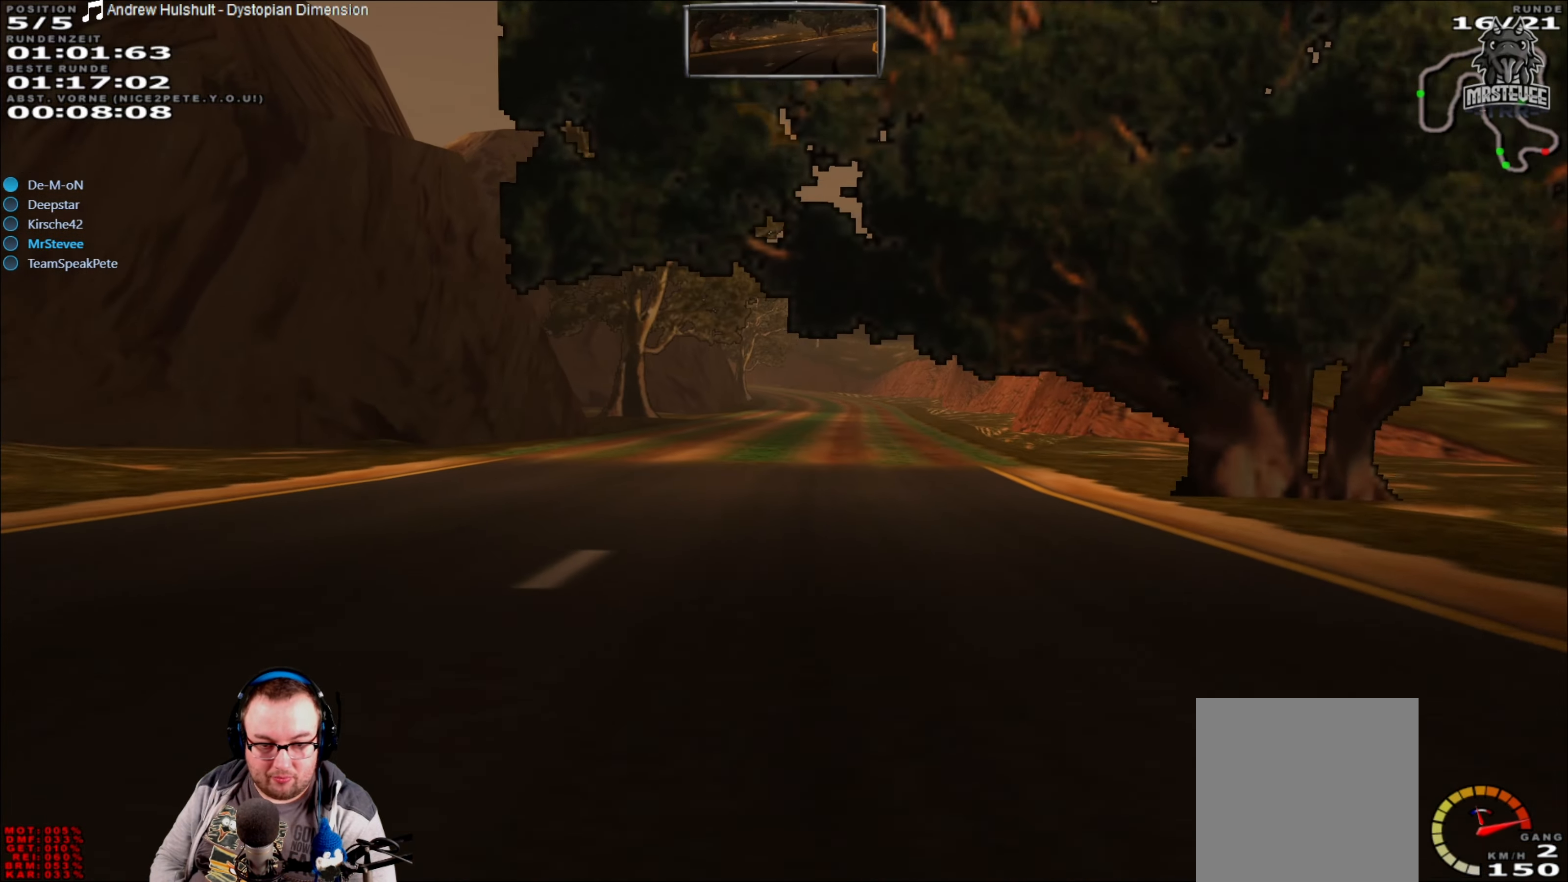
{"buttons": ["R2"], "left_stick": "right", "right_stick": "center", "events": [[450, "left_stick", "right"]]}
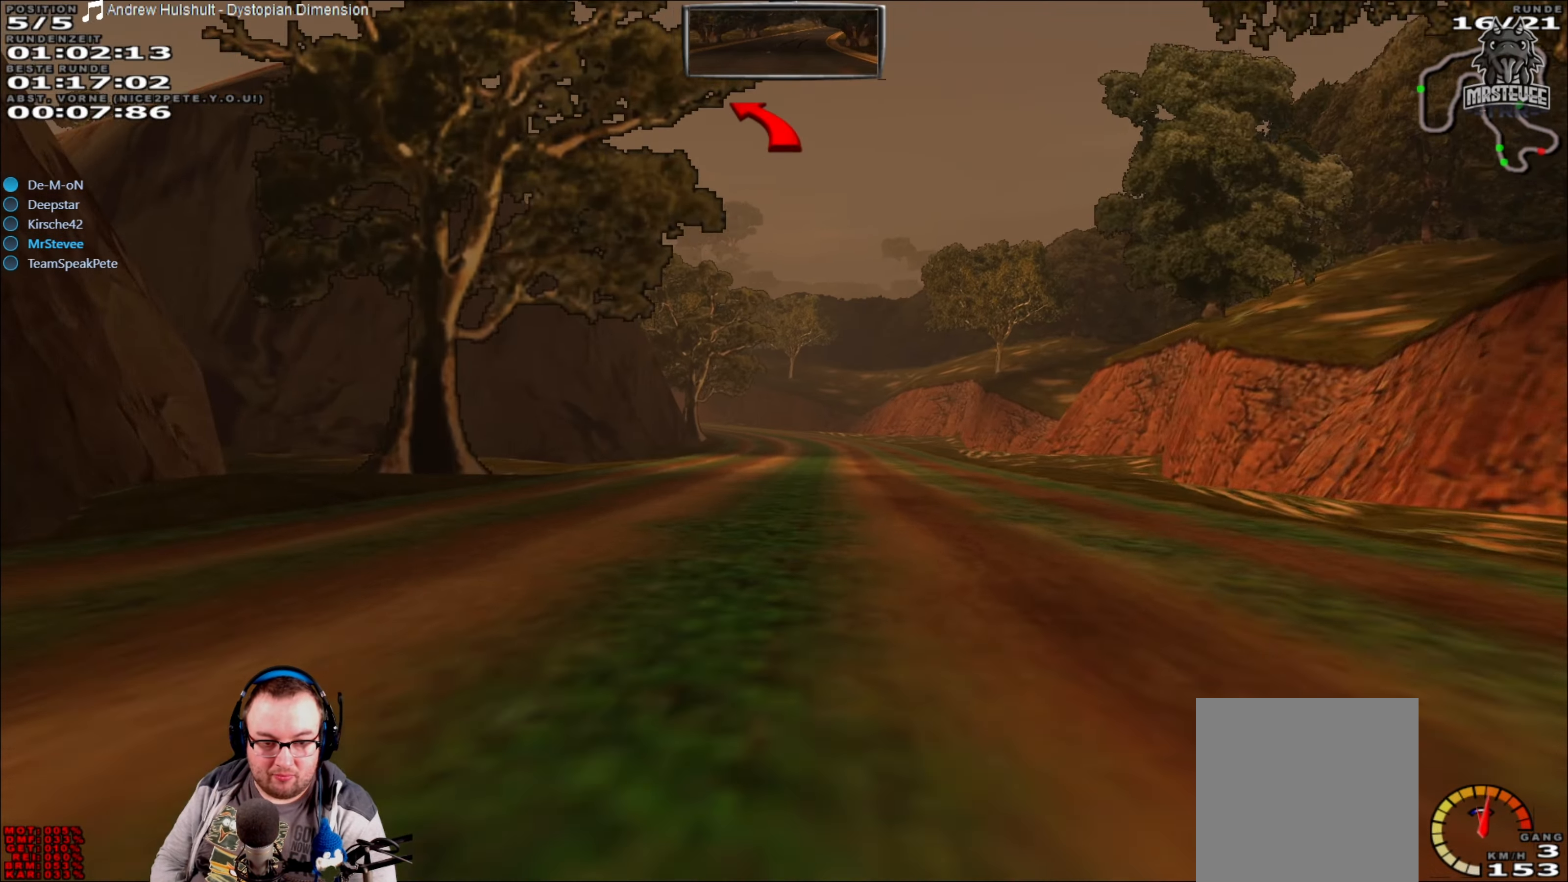
{"buttons": ["R2"], "left_stick": "center", "right_stick": "center", "events": [[50, "left_stick", "center"]]}
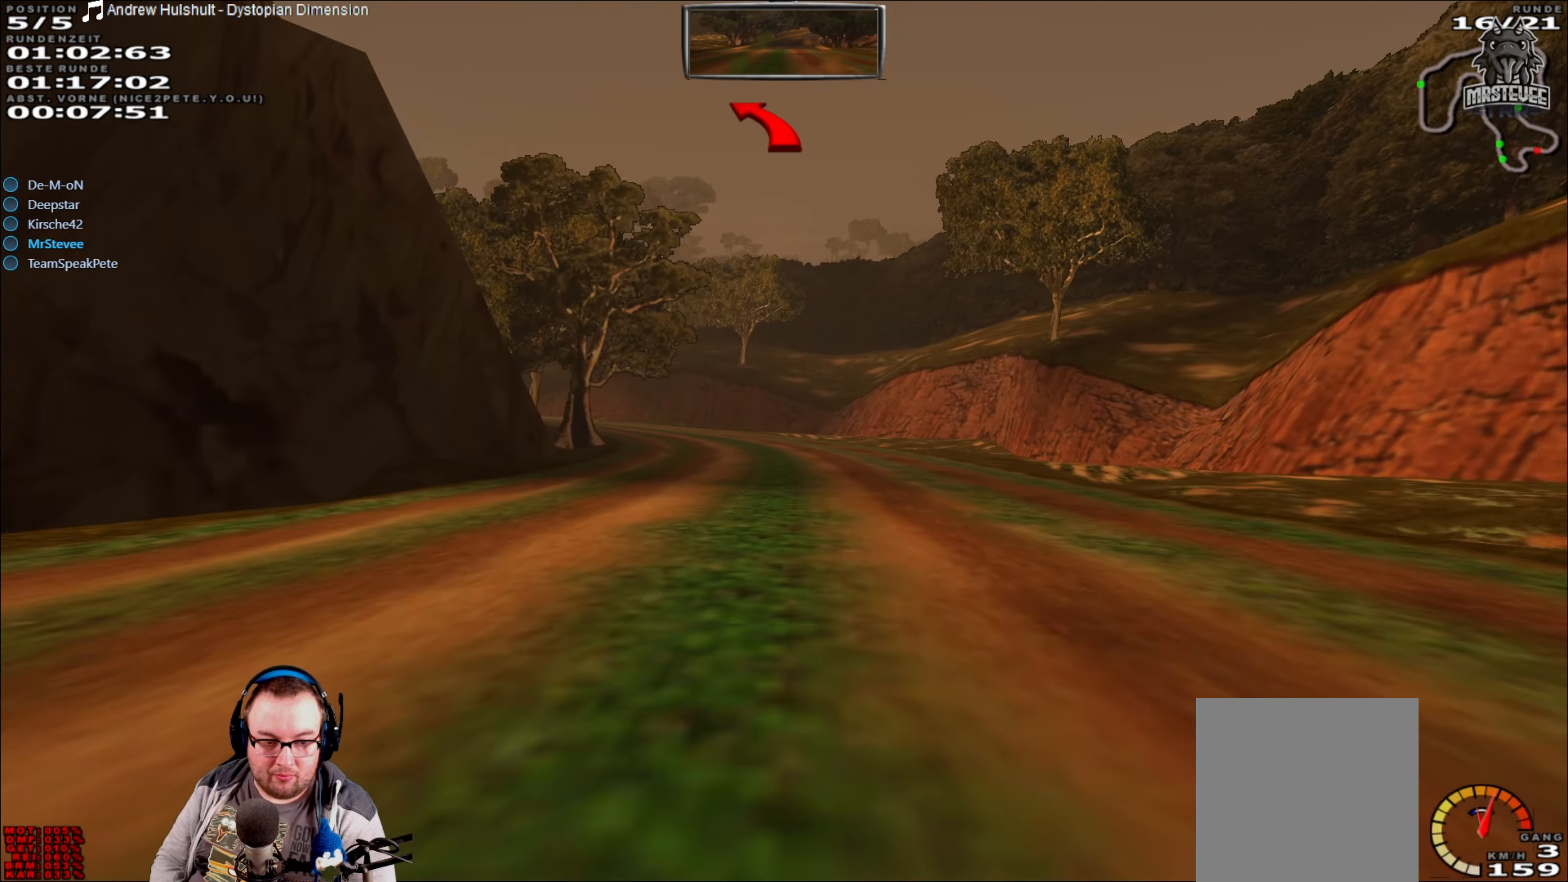
{"buttons": ["L2"], "left_stick": "left", "right_stick": "center", "events": [[217, "L2", "down"], [233, "left_stick", "left"], [267, "R2", "up"]]}
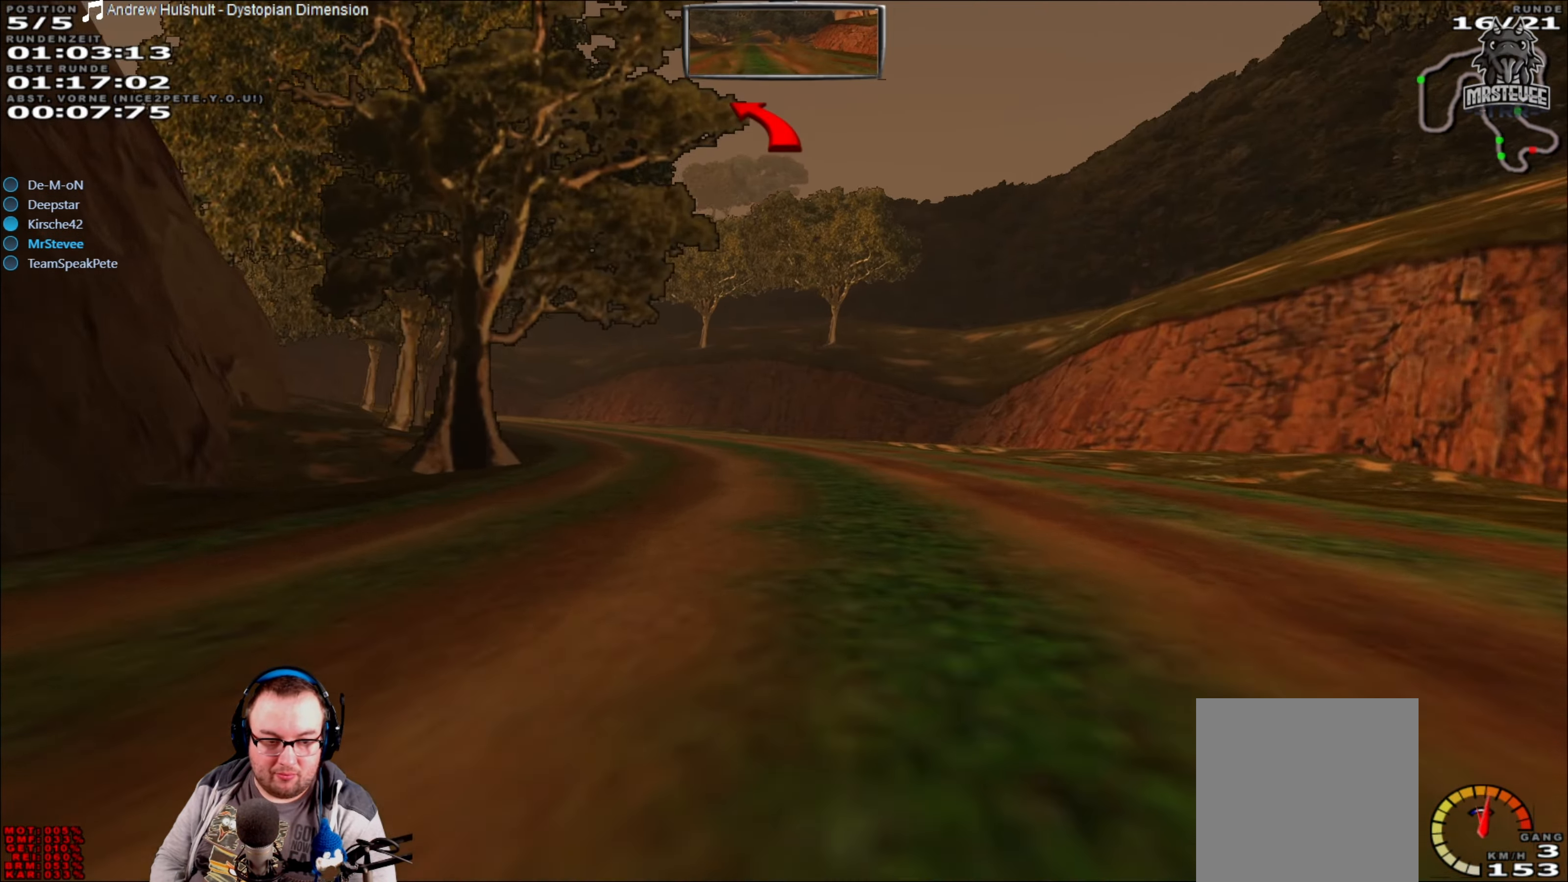
{"buttons": ["L2"], "left_stick": "left", "right_stick": "center", "events": [[117, "left_stick", "center"], [183, "left_stick", "left"], [283, "left_stick", "center"], [367, "left_stick", "left"]]}
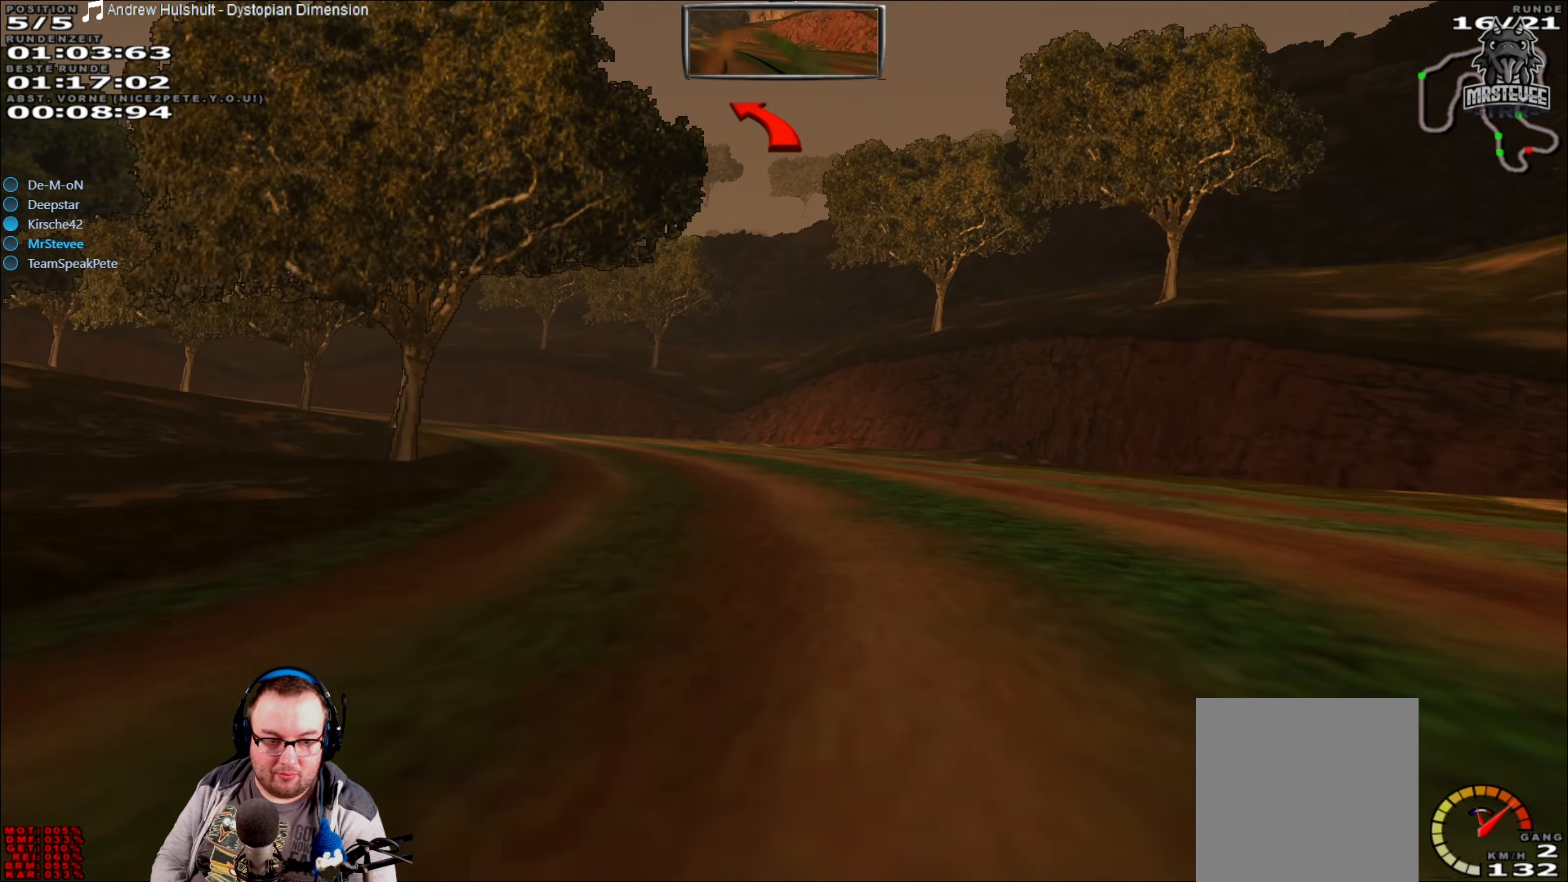
{"buttons": ["R2"], "left_stick": "left", "right_stick": "center", "events": [[83, "L2", "up"], [350, "R2", "down"]]}
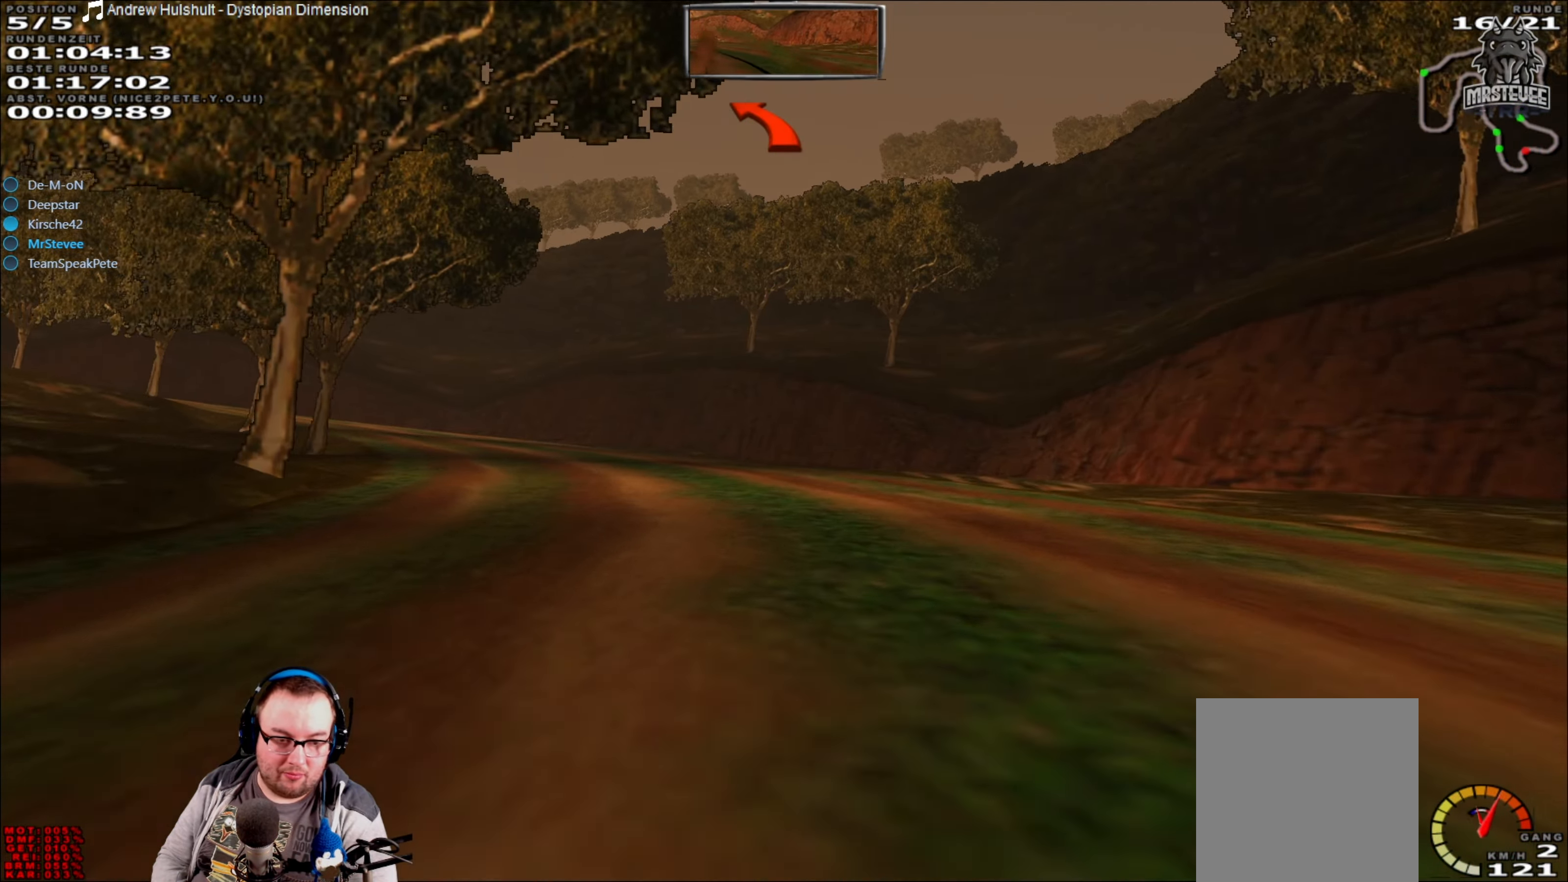
{"buttons": [], "left_stick": "left", "right_stick": "center", "events": [[83, "R2", "up"], [133, "left_stick", "center"], [183, "left_stick", "left"]]}
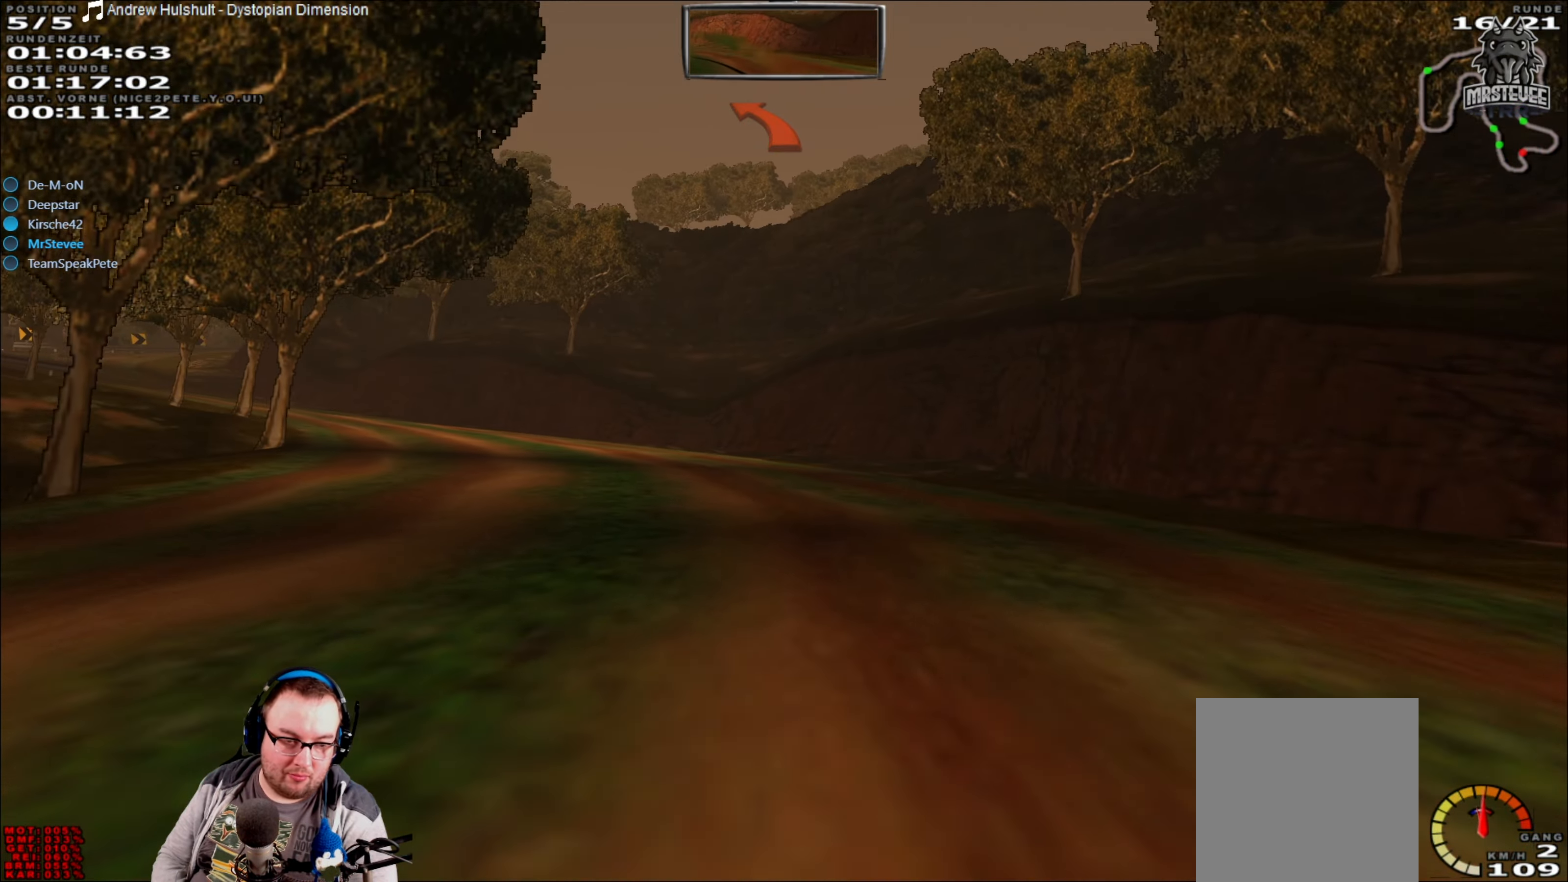
{"buttons": ["R2"], "left_stick": "left", "right_stick": "center", "events": [[150, "R2", "down"]]}
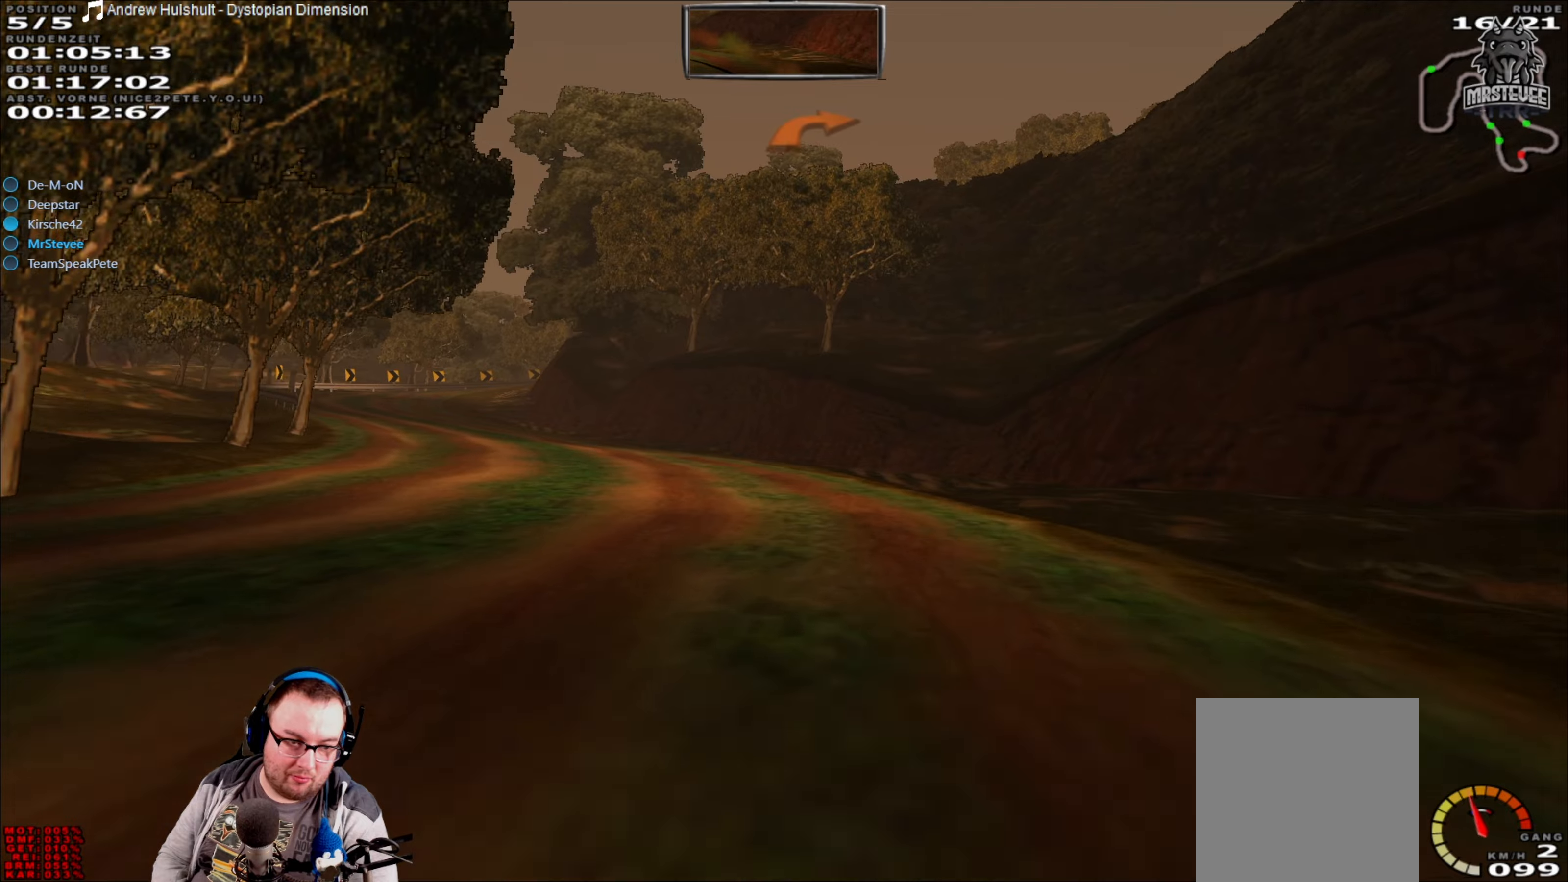
{"buttons": ["R2"], "left_stick": "left", "right_stick": "center", "events": [[317, "left_stick", "center"], [434, "left_stick", "left"]]}
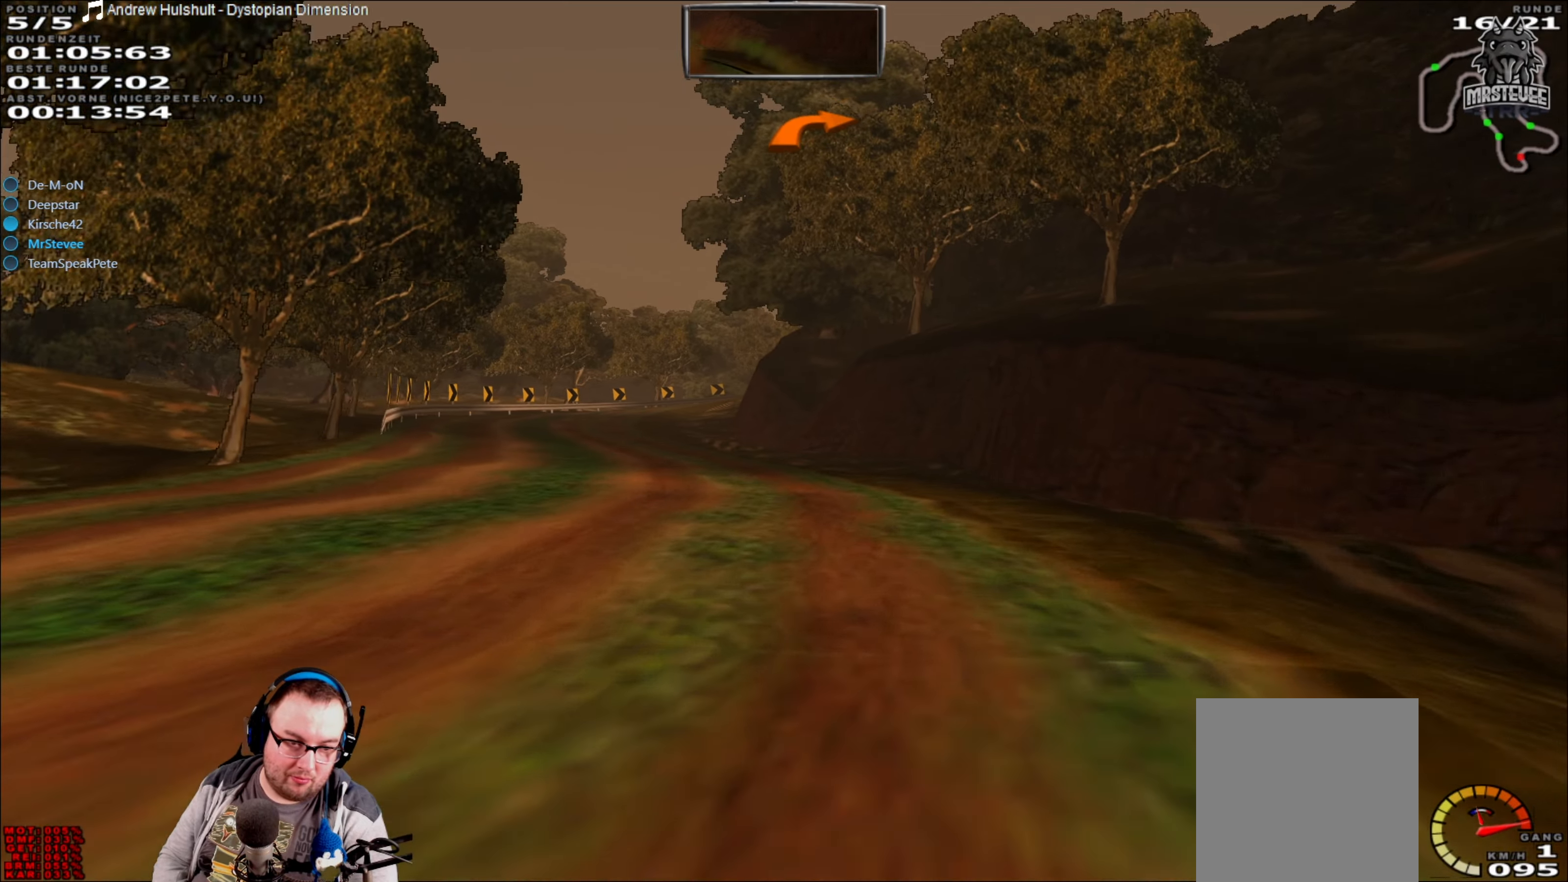
{"buttons": ["R2"], "left_stick": "left", "right_stick": "center", "events": [[350, "left_stick", "center"], [467, "left_stick", "left"]]}
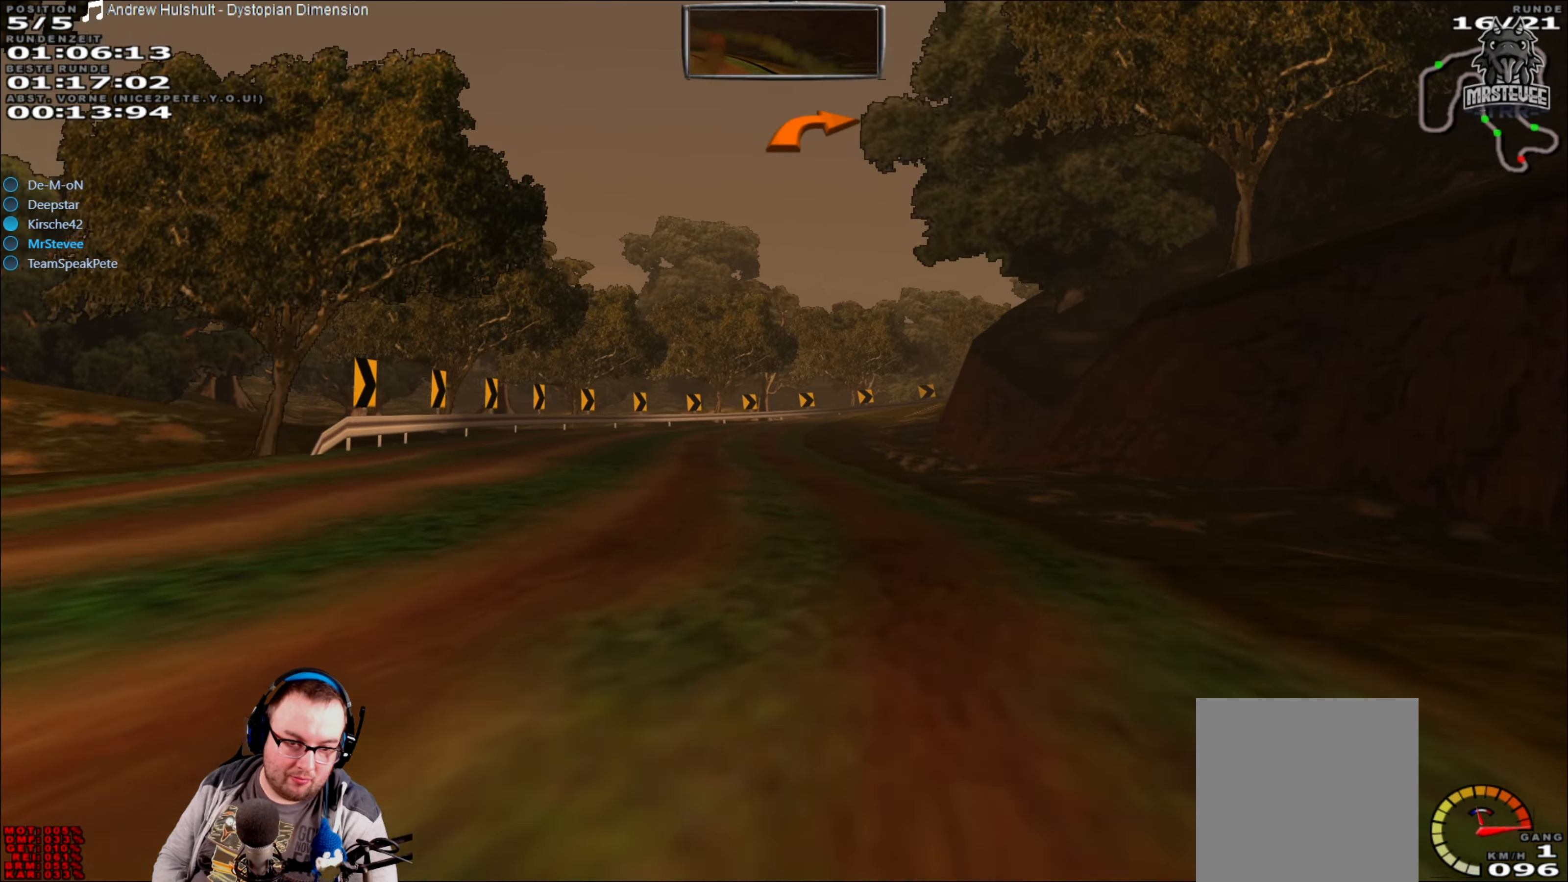
{"buttons": ["R2"], "left_stick": "center", "right_stick": "center", "events": [[117, "left_stick", "center"], [217, "left_stick", "left"], [350, "left_stick", "center"]]}
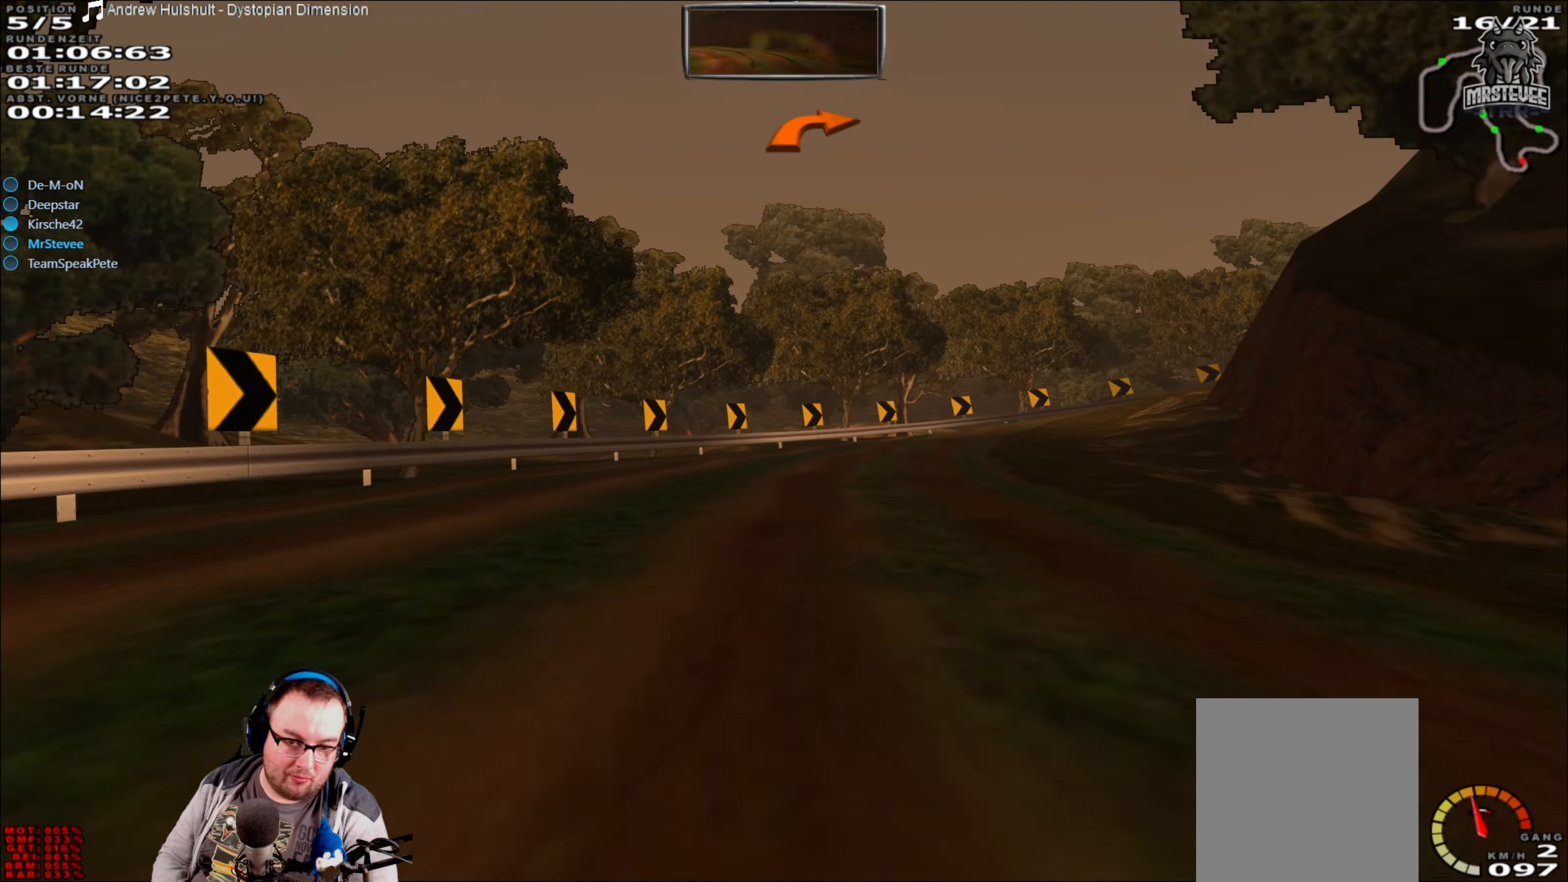
{"buttons": ["R2"], "left_stick": "center", "right_stick": "center", "events": [[150, "left_stick", "right"], [384, "left_stick", "center"]]}
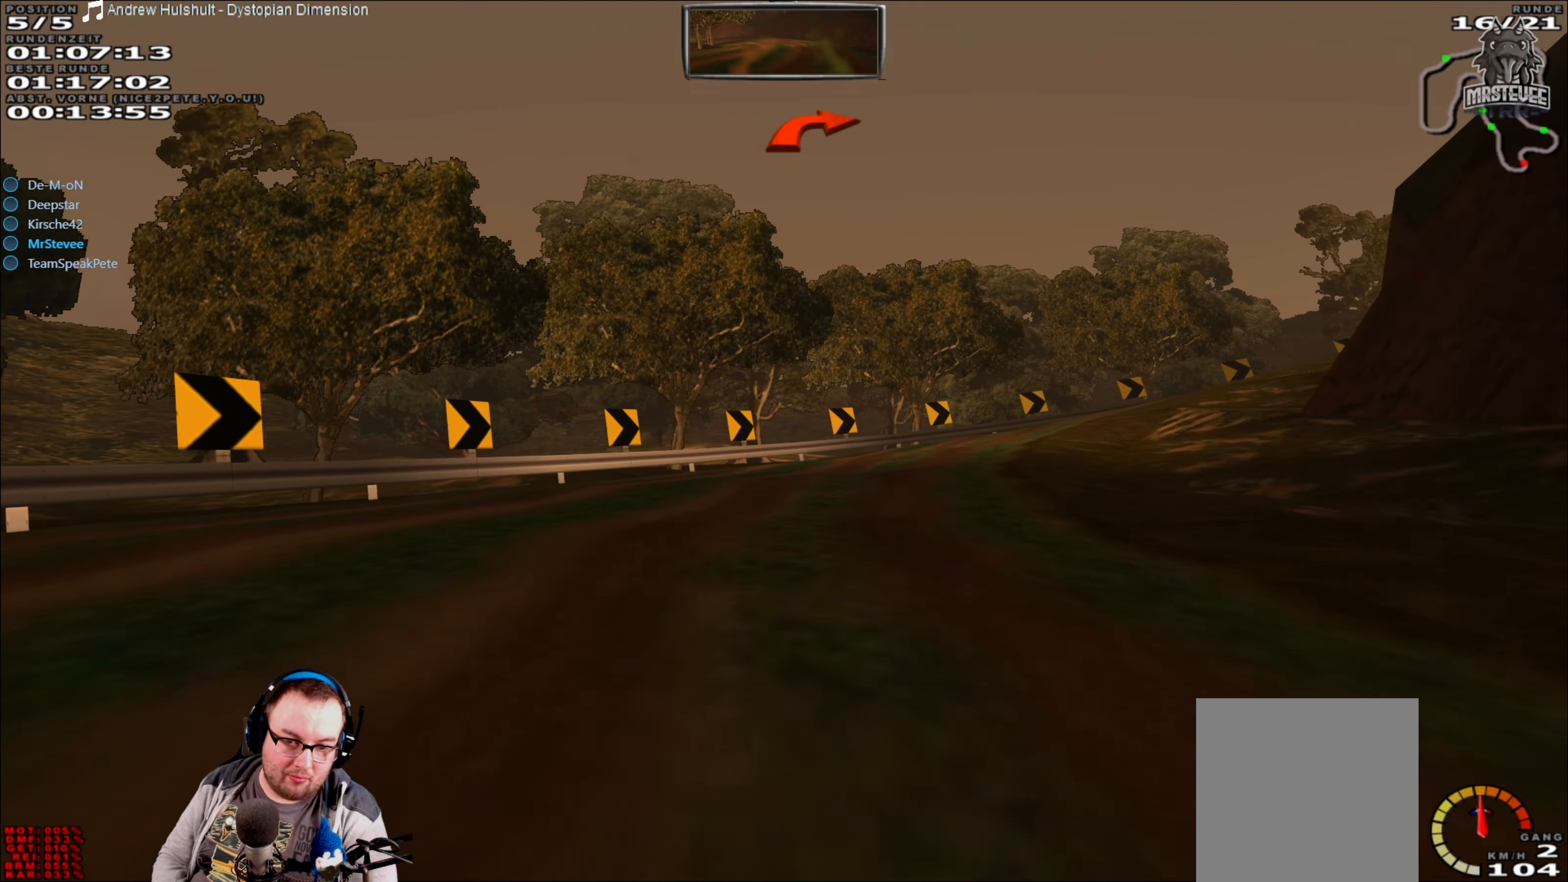
{"buttons": [], "left_stick": "right", "right_stick": "center", "events": [[67, "left_stick", "right"], [100, "R2", "up"], [167, "L2", "down"], [367, "L2", "up"]]}
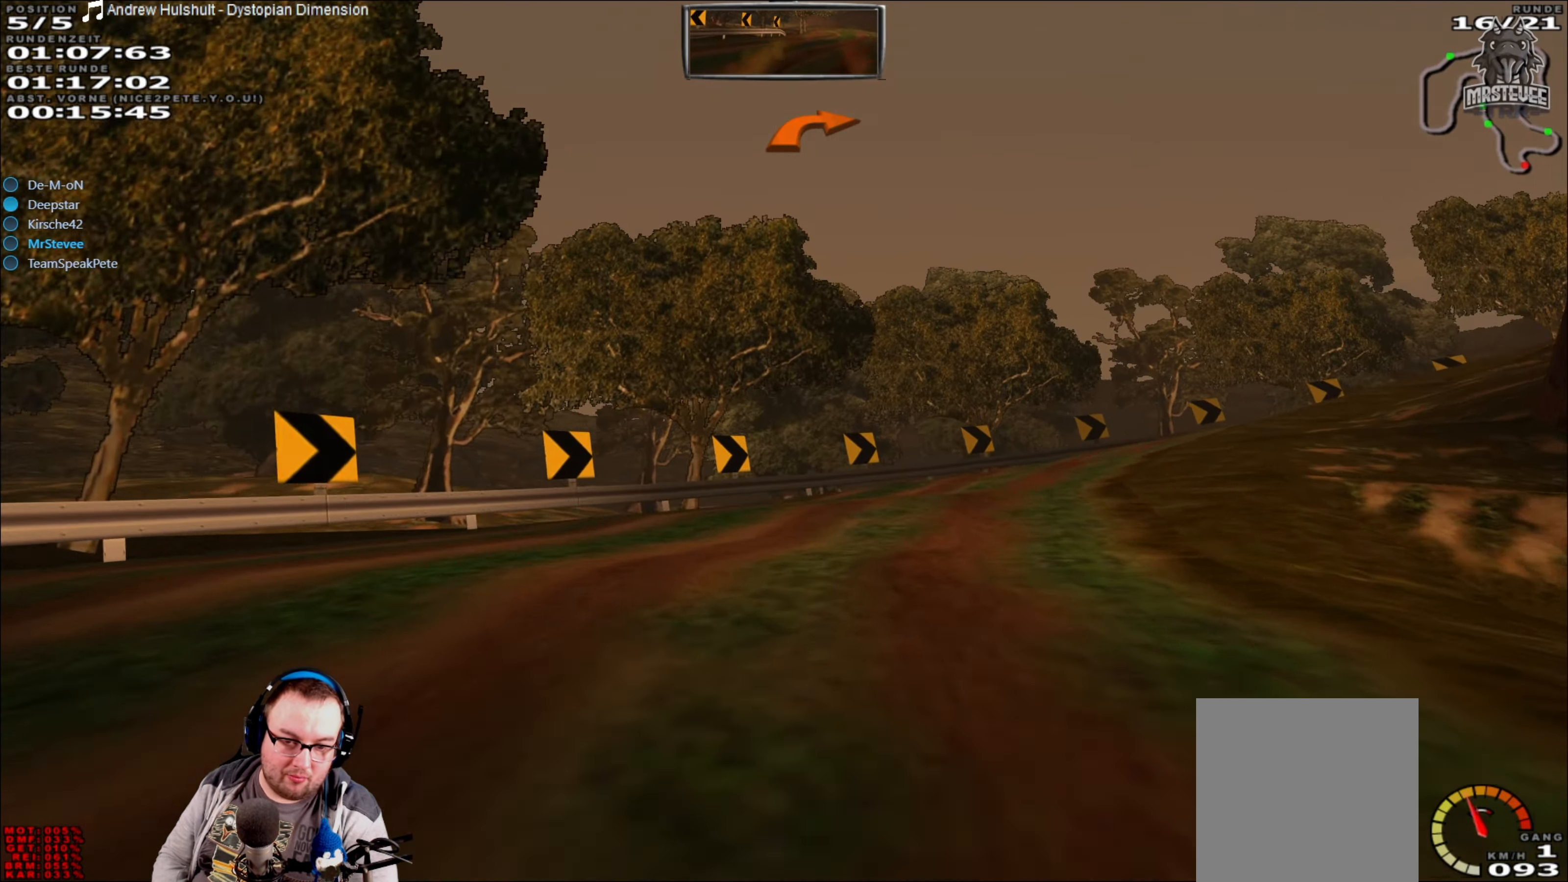
{"buttons": ["R2"], "left_stick": "right", "right_stick": "center", "events": [[467, "R2", "down"]]}
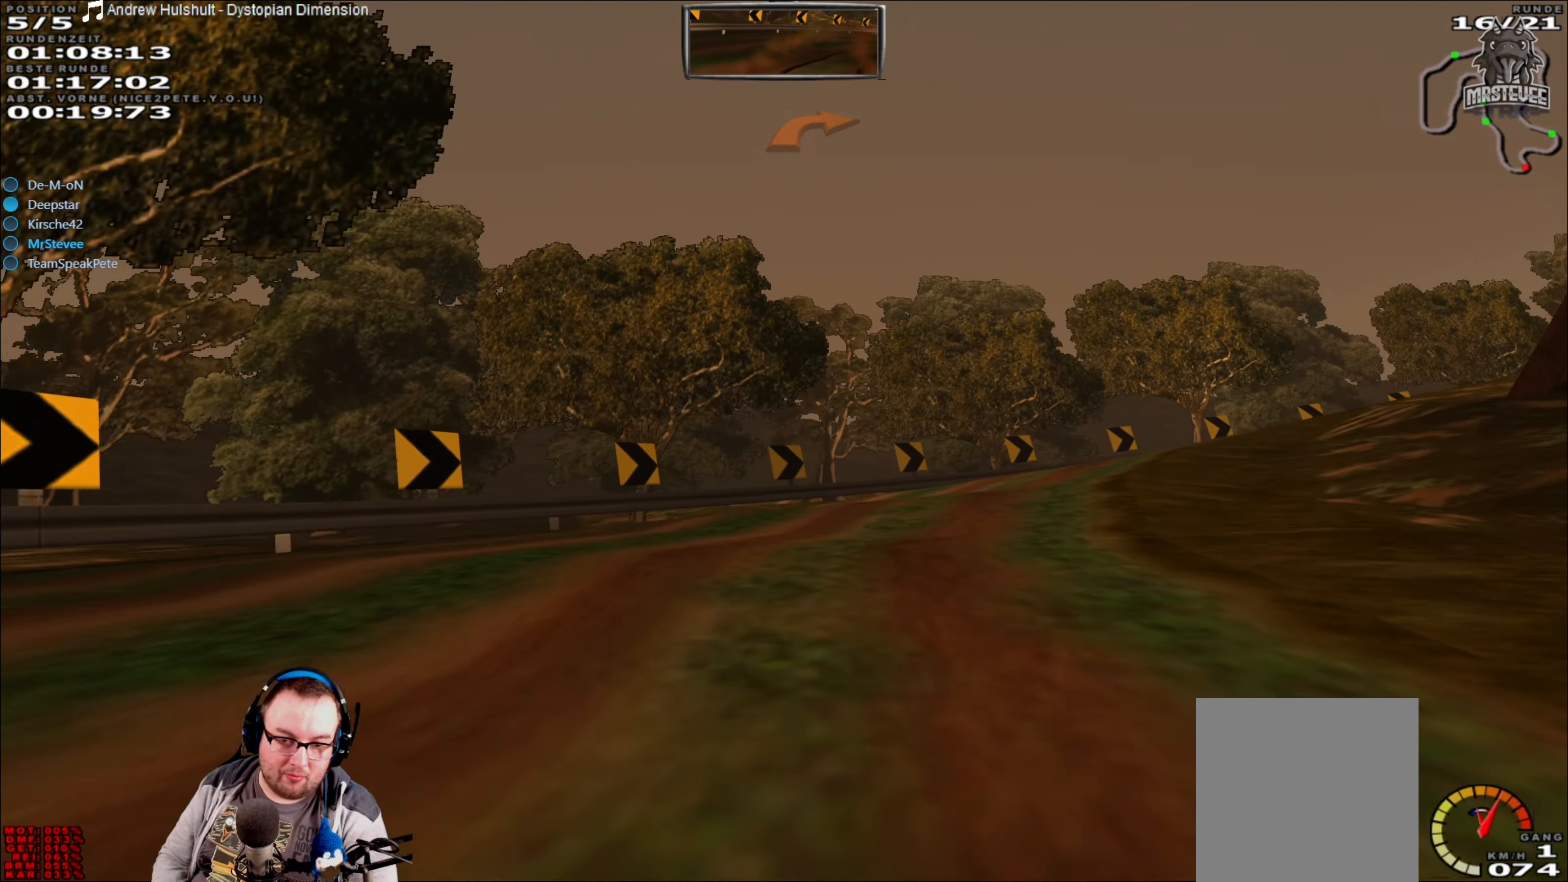
{"buttons": ["R2"], "left_stick": "right", "right_stick": "center", "events": [[200, "left_stick", "center"], [334, "left_stick", "right"]]}
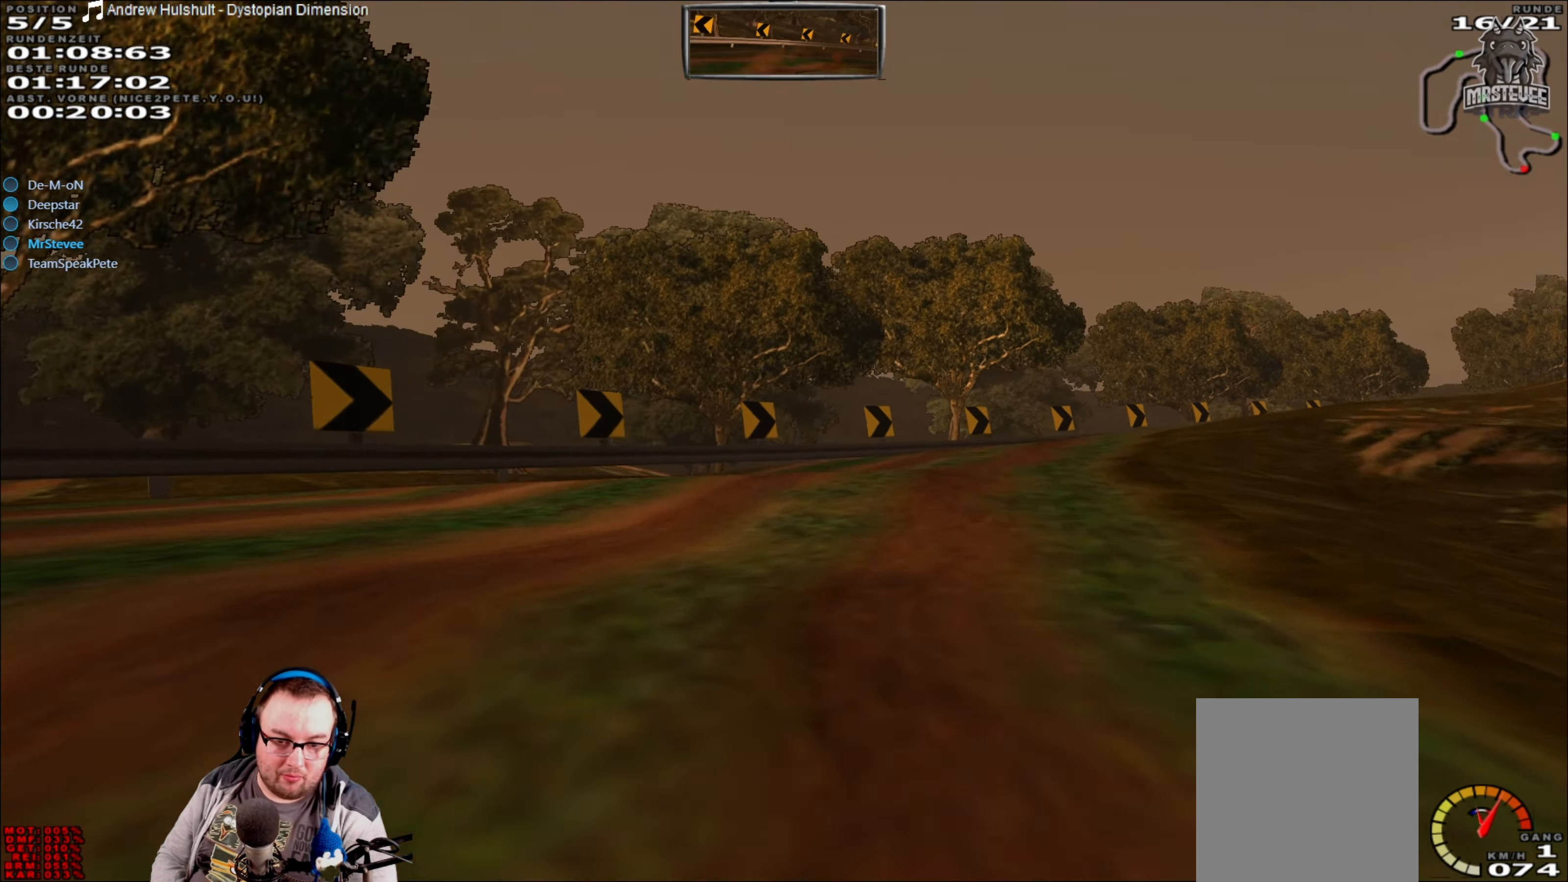
{"buttons": ["R2"], "left_stick": "right", "right_stick": "center", "events": [[50, "left_stick", "center"], [134, "left_stick", "right"], [250, "R2", "up"], [317, "R2", "down"], [334, "left_stick", "center"], [417, "left_stick", "right"]]}
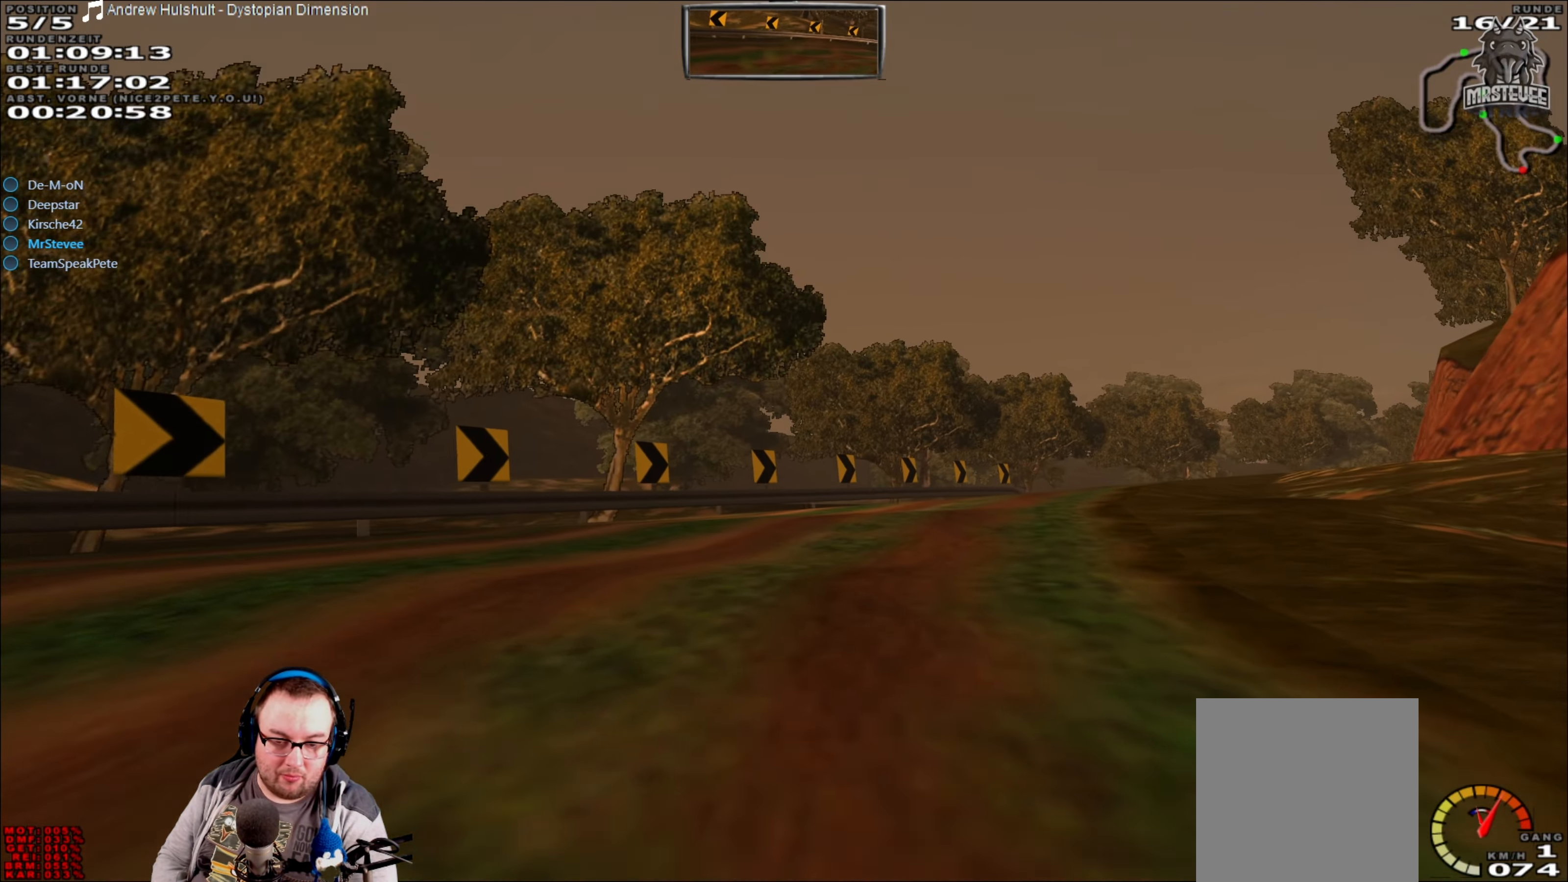
{"buttons": ["R2"], "left_stick": "center", "right_stick": "center", "events": [[84, "left_stick", "center"], [184, "left_stick", "right"], [300, "left_stick", "center"]]}
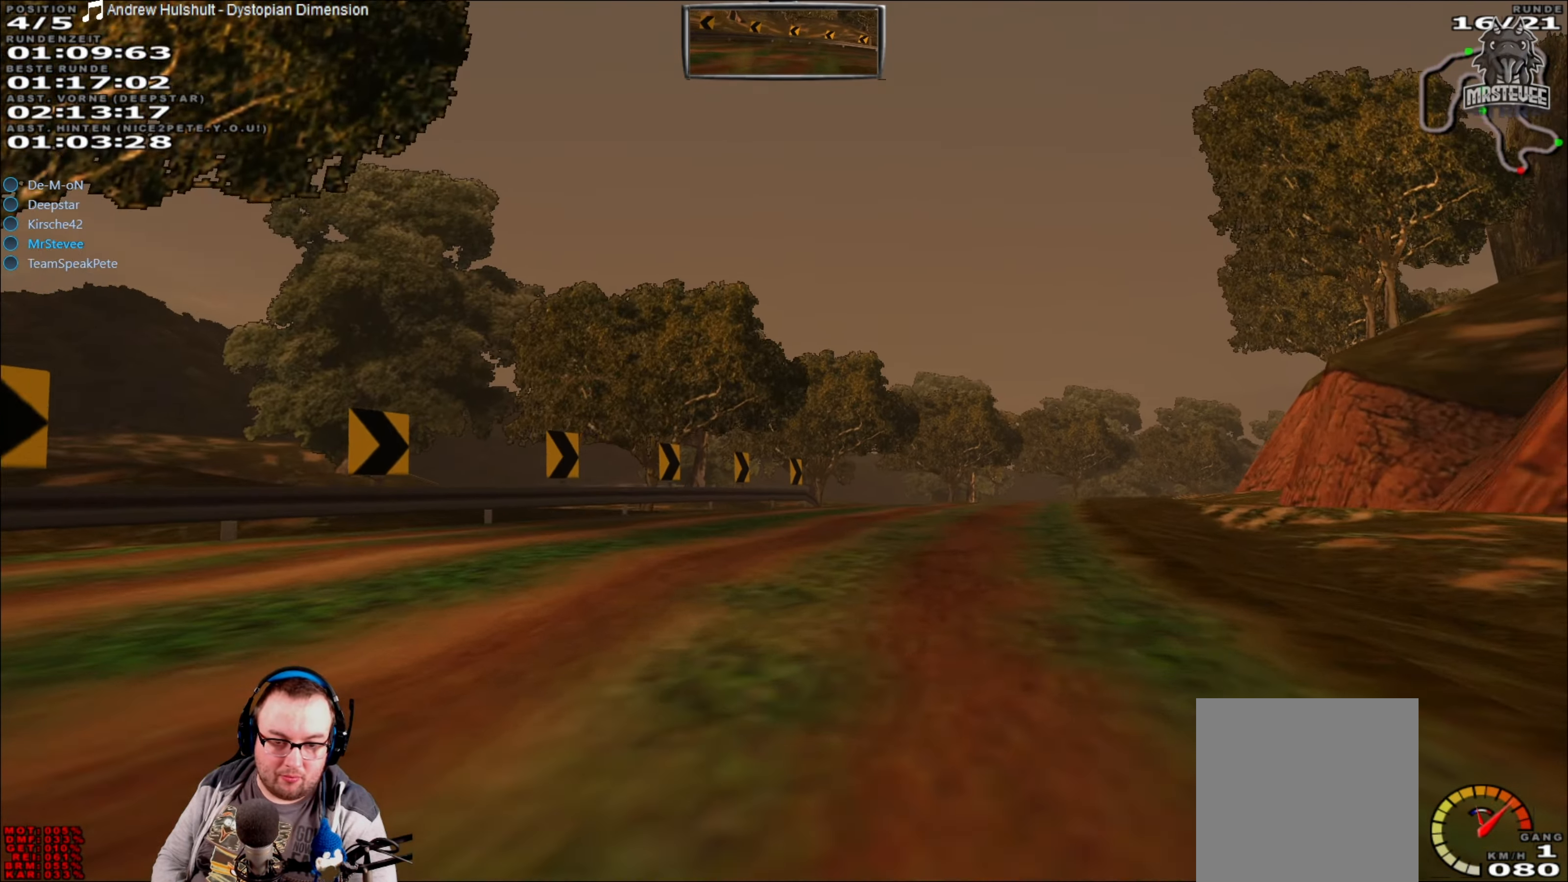
{"buttons": ["R2"], "left_stick": "center", "right_stick": "center", "events": [[34, "left_stick", "right"], [217, "left_stick", "center"]]}
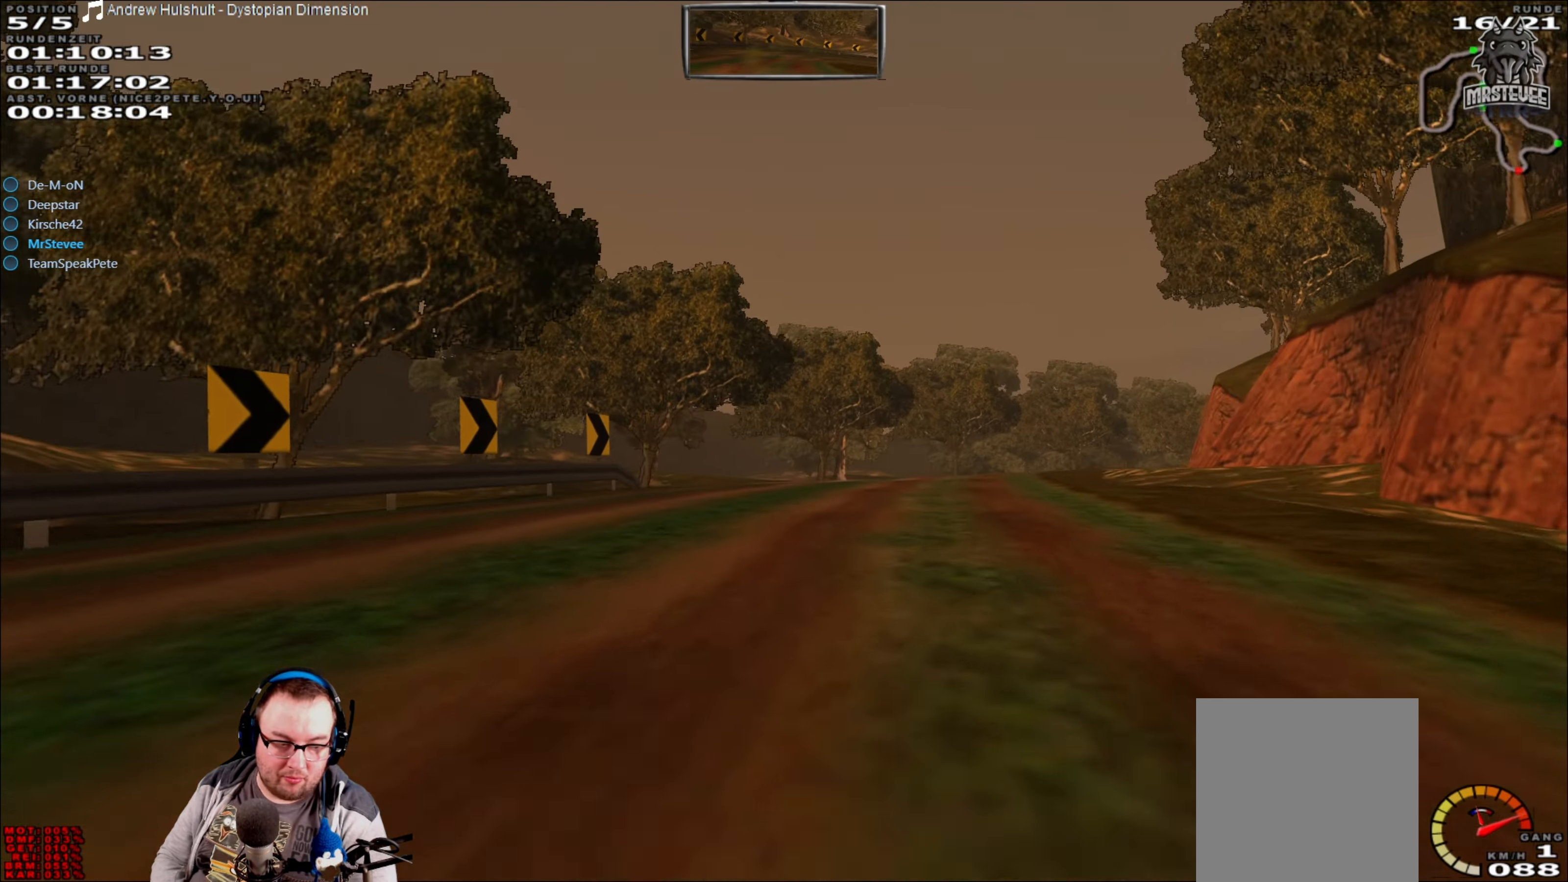
{"buttons": ["R2"], "left_stick": "center", "right_stick": "center", "events": [[150, "left_stick", "right"], [316, "left_stick", "center"]]}
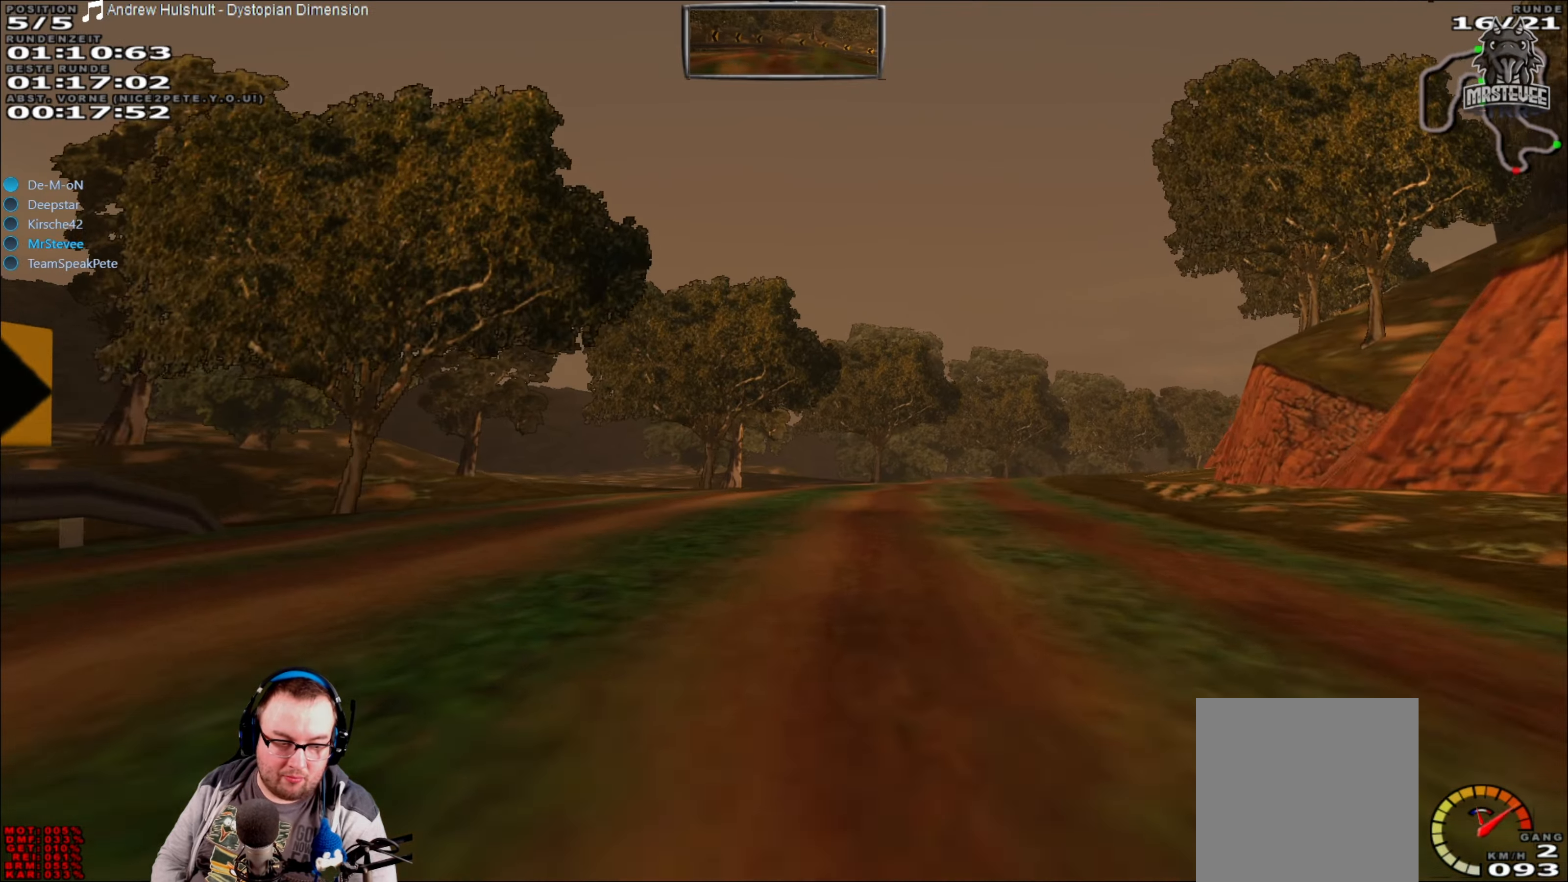
{"buttons": ["R2"], "left_stick": "right", "right_stick": "center", "events": [[300, "left_stick", "right"]]}
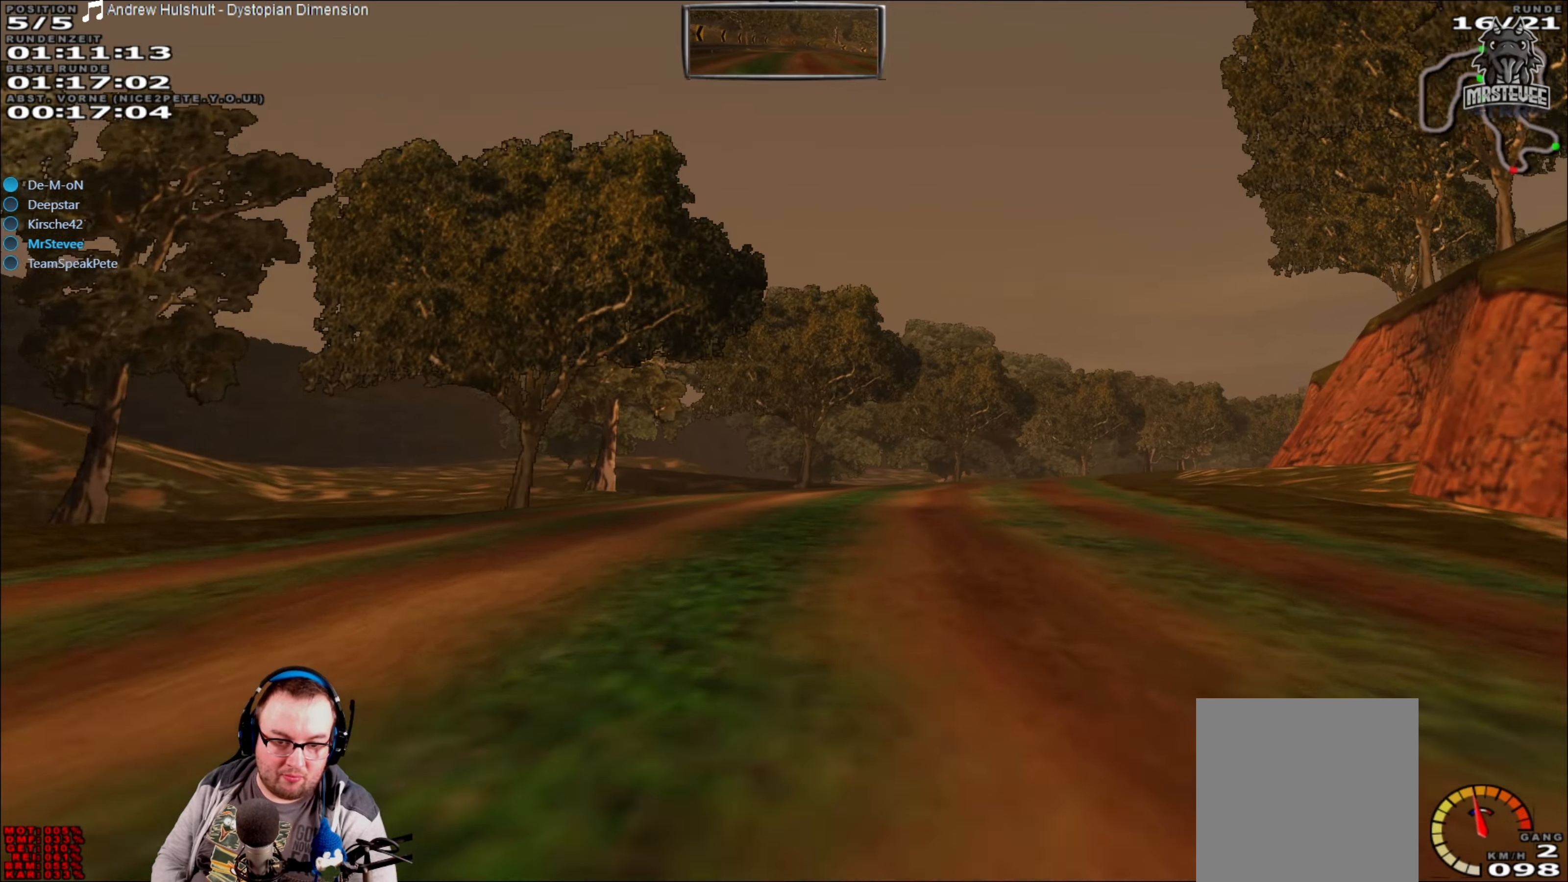
{"buttons": ["R2"], "left_stick": "right", "right_stick": "center", "events": [[33, "left_stick", "center"], [200, "left_stick", "right"]]}
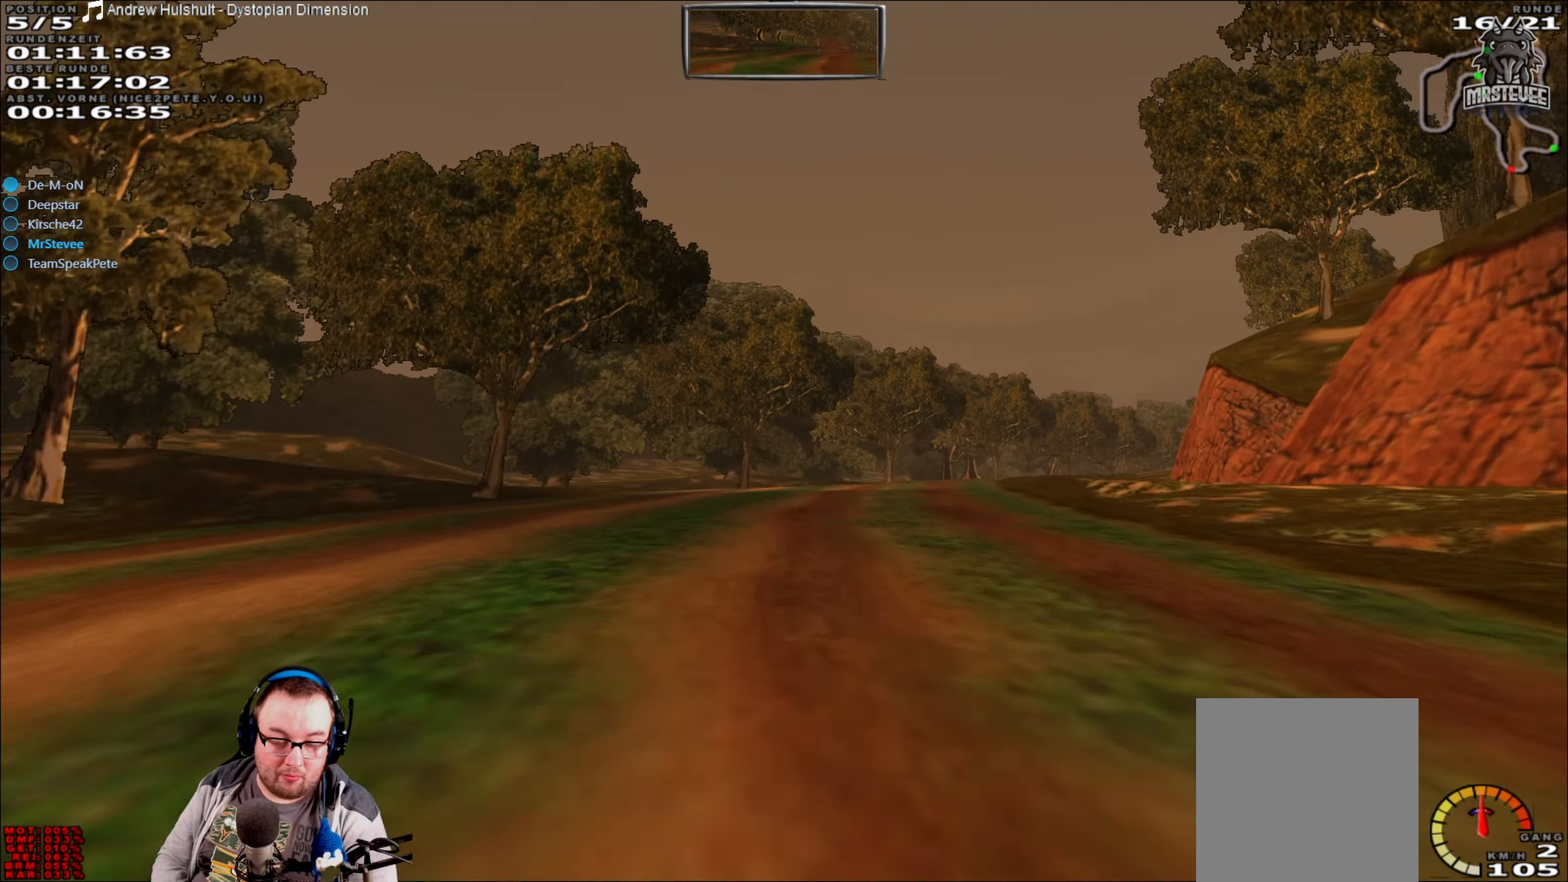
{"buttons": ["R2"], "left_stick": "center", "right_stick": "center", "events": [[16, "left_stick", "center"], [266, "left_stick", "right"], [400, "left_stick", "center"]]}
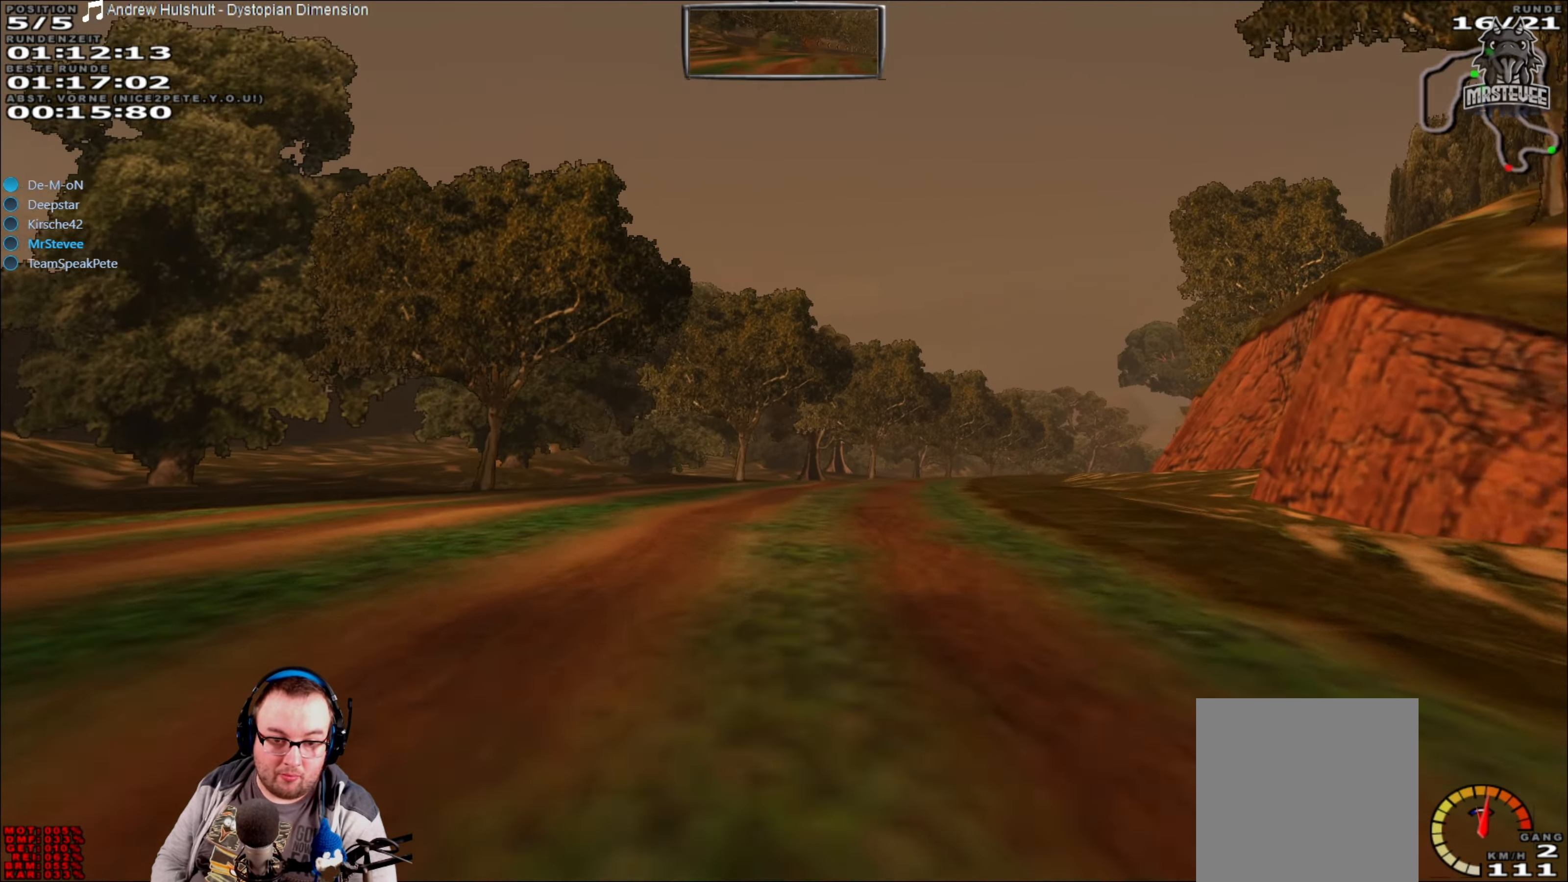
{"buttons": ["R2"], "left_stick": "right", "right_stick": "center", "events": [[83, "left_stick", "right"], [200, "left_stick", "center"], [416, "left_stick", "right"]]}